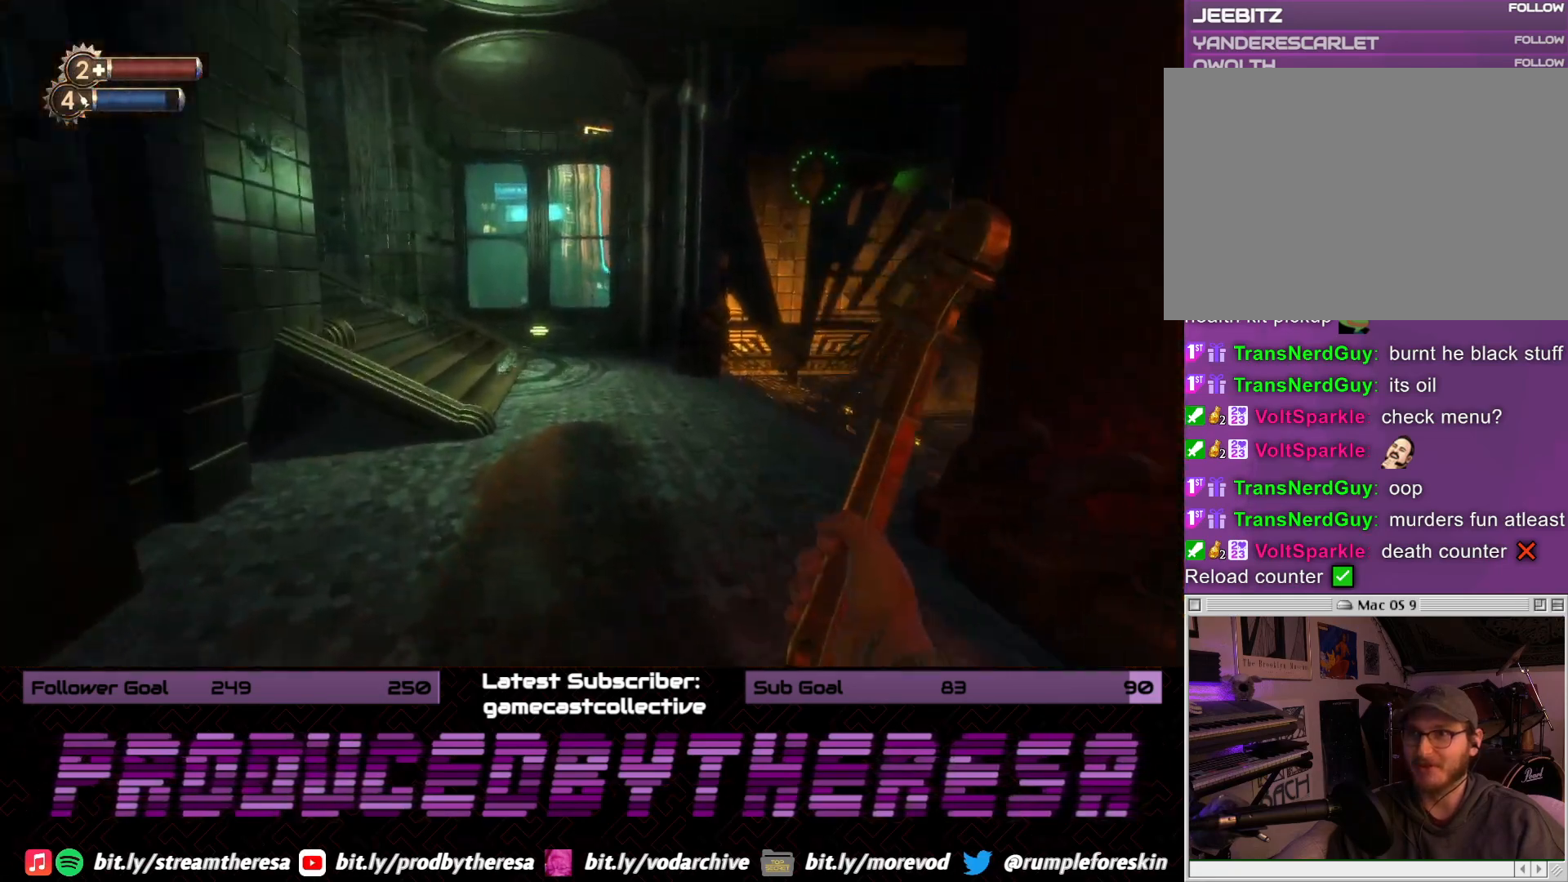
Gameplay with a controller (PlayStation layout); each line is a JSON object with the inputs held at the frame after it (dt_ms = milliseconds from this image to that frame). "events" lists button and stick changes between this image and that frame as [ms after this image, input, new state], when the widget could be followed in between.
{"dt_ms": 500, "buttons": [], "left_stick": "up", "right_stick": "right", "events": [[200, "right_stick", "center"], [383, "right_stick", "right"]]}
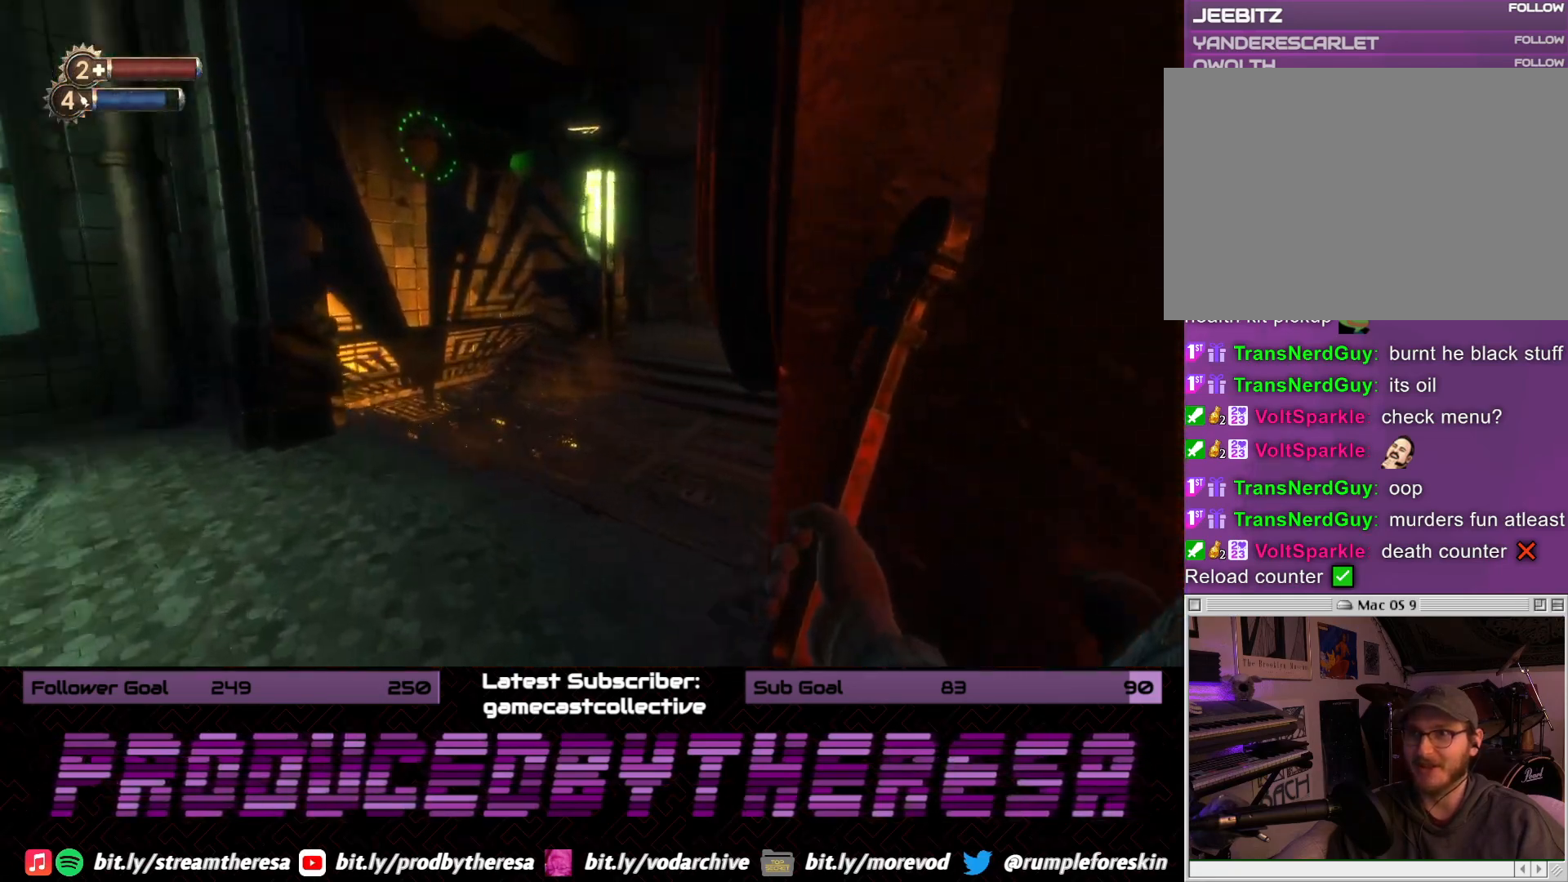
{"dt_ms": 500, "buttons": [], "left_stick": "down", "right_stick": "center", "events": [[83, "right_stick", "center"], [283, "left_stick", "center"], [367, "left_stick", "down"]]}
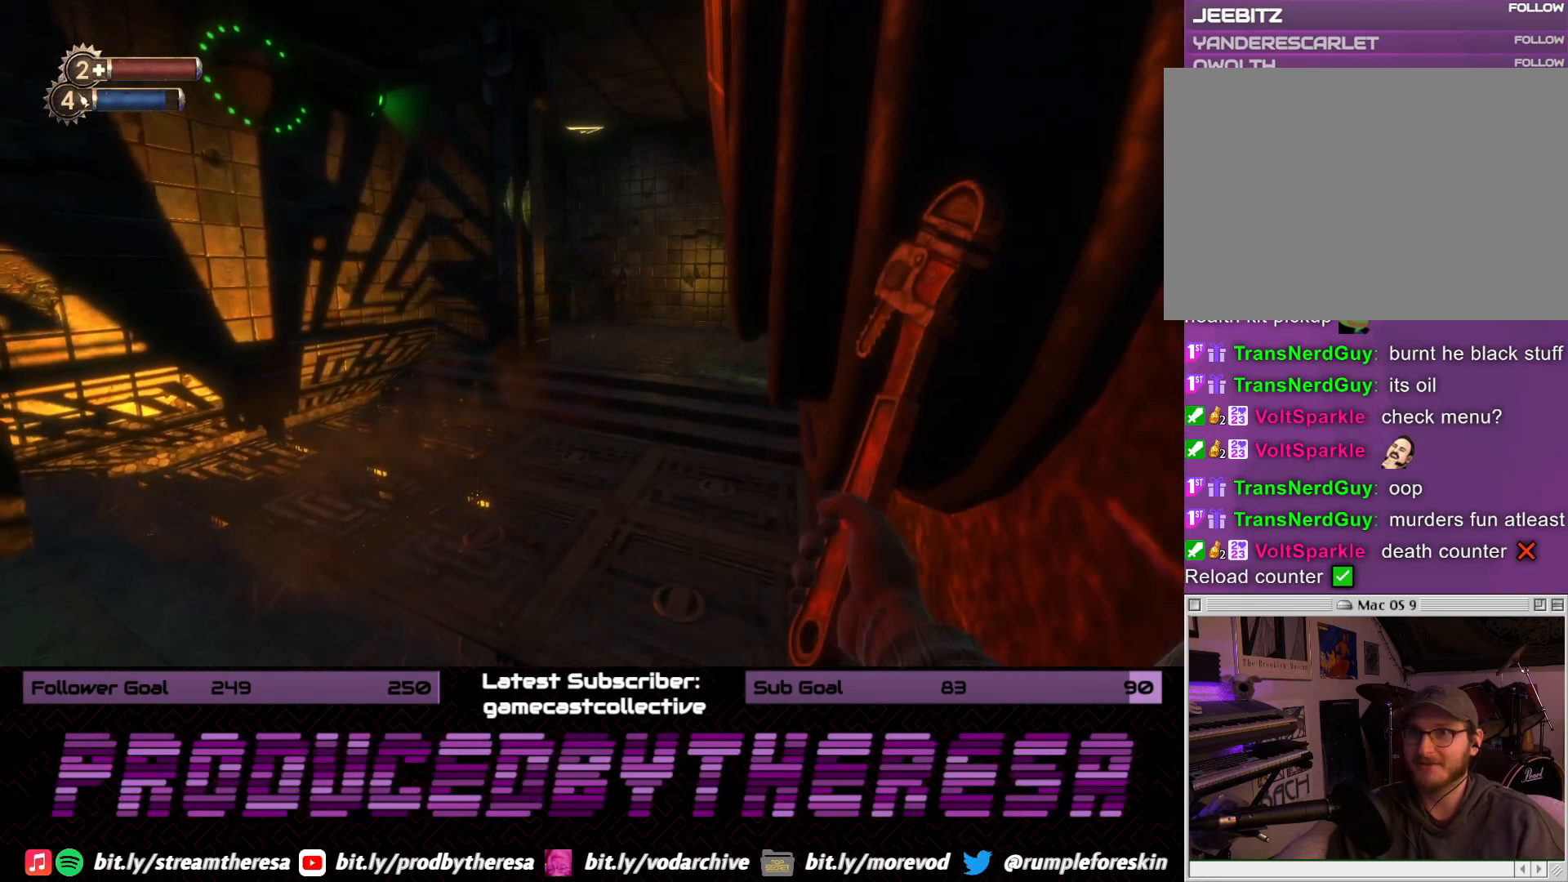
{"dt_ms": 500, "buttons": [], "left_stick": "right", "right_stick": "right", "events": [[250, "right_stick", "down-right"], [267, "left_stick", "down-right"], [317, "right_stick", "right"], [450, "left_stick", "right"]]}
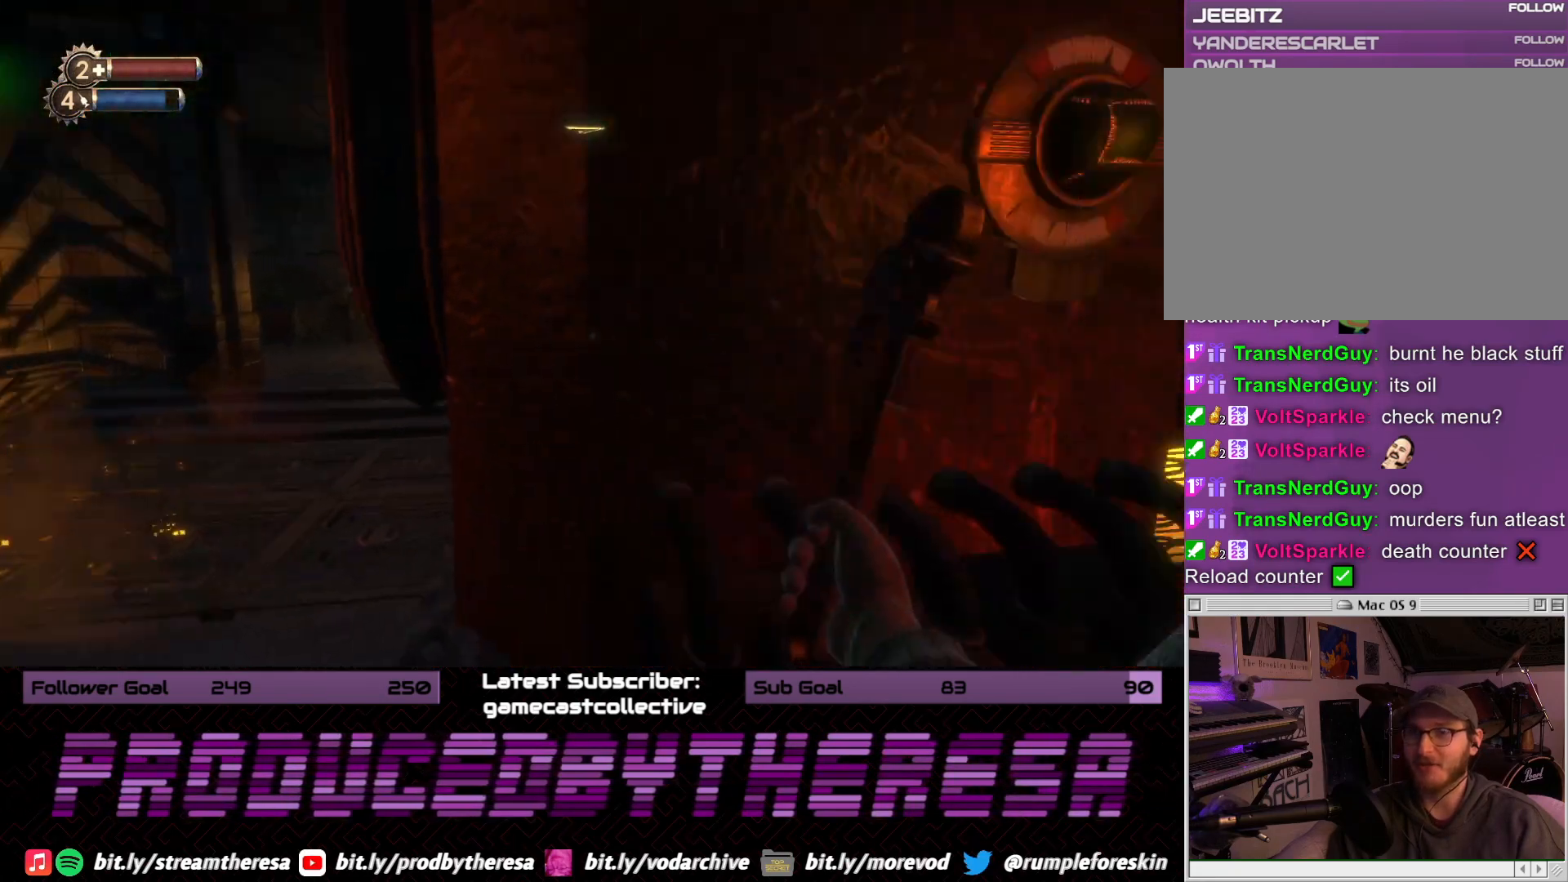
{"dt_ms": 500, "buttons": [], "left_stick": "up", "right_stick": "center", "events": [[67, "left_stick", "up-right"], [267, "right_stick", "center"], [350, "left_stick", "up"]]}
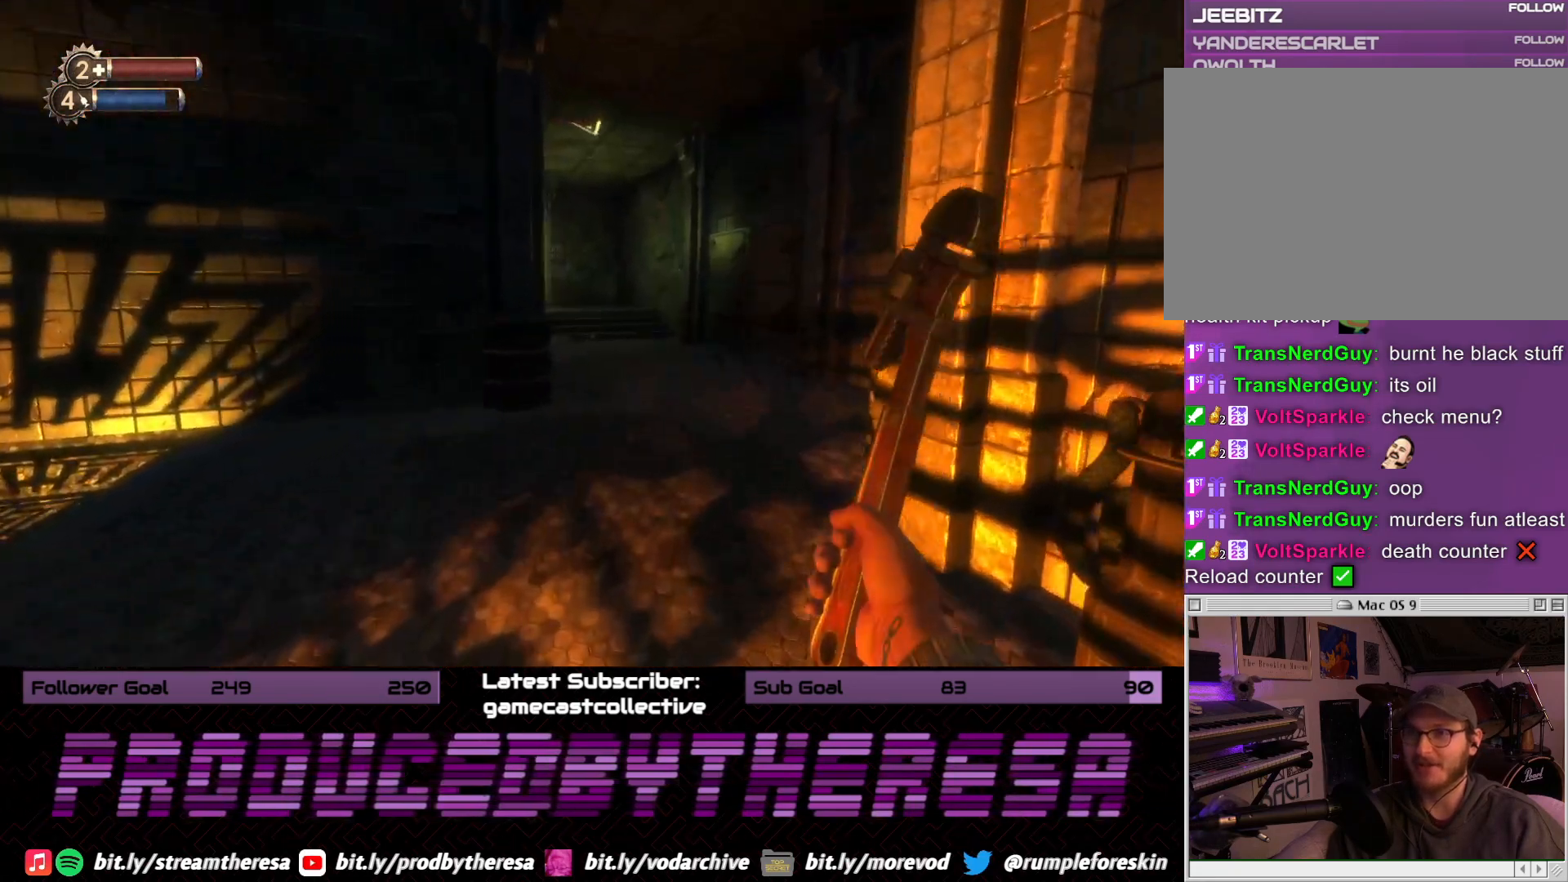
{"dt_ms": 500, "buttons": [], "left_stick": "up", "right_stick": "center", "events": []}
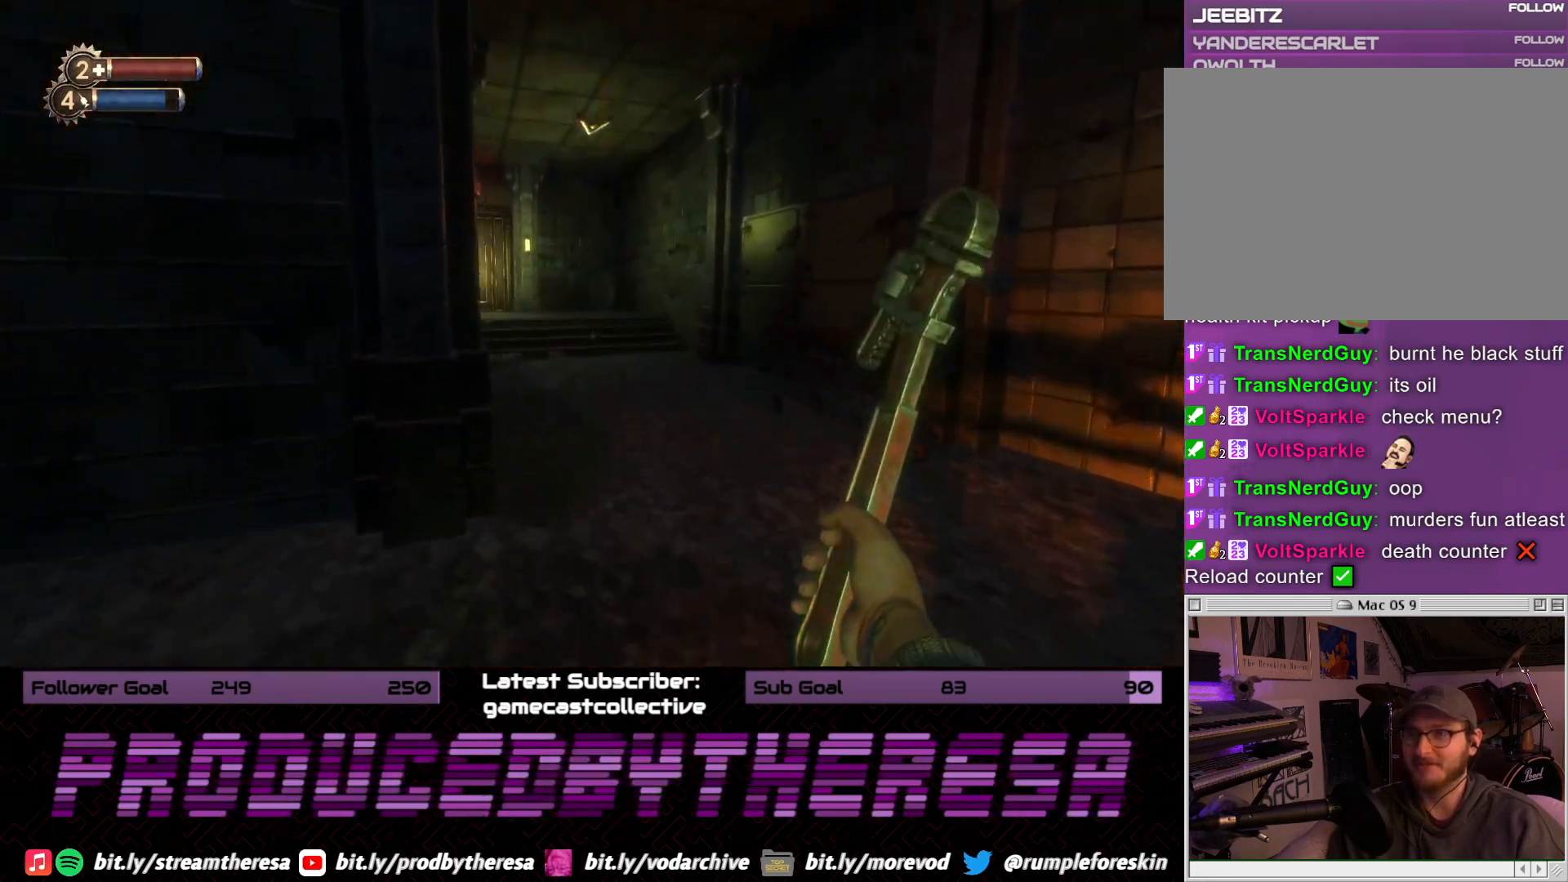
{"dt_ms": 500, "buttons": [], "left_stick": "up", "right_stick": "center", "events": [[233, "right_stick", "left"], [400, "right_stick", "center"]]}
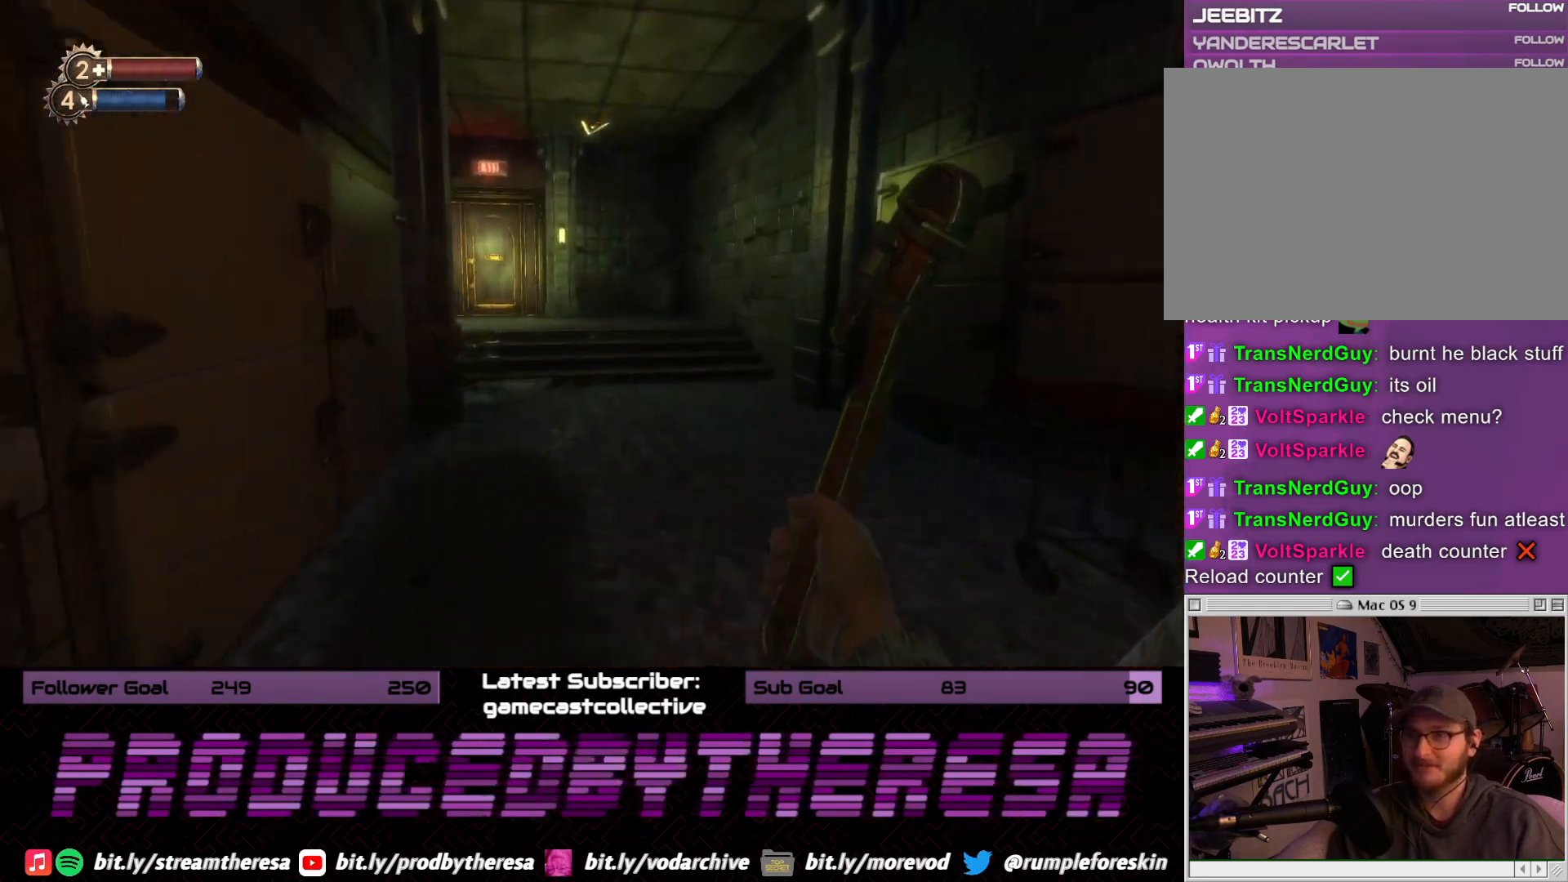
{"dt_ms": 500, "buttons": [], "left_stick": "up", "right_stick": "center", "events": [[100, "right_stick", "left"], [317, "right_stick", "center"]]}
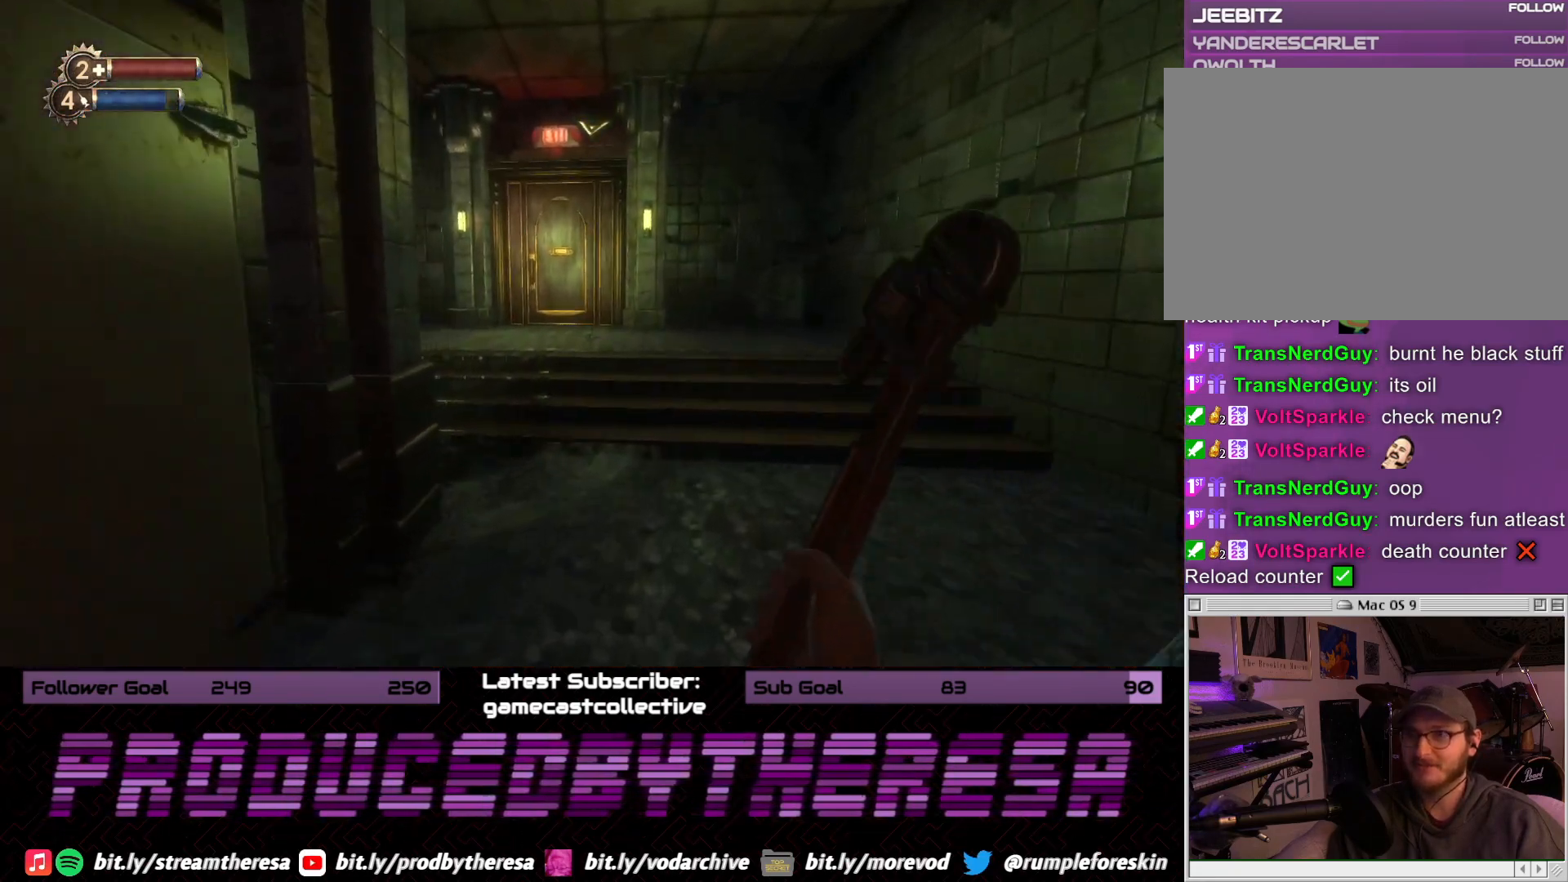
{"dt_ms": 500, "buttons": [], "left_stick": "up", "right_stick": "left", "events": [[100, "right_stick", "left"], [300, "right_stick", "center"], [467, "right_stick", "left"]]}
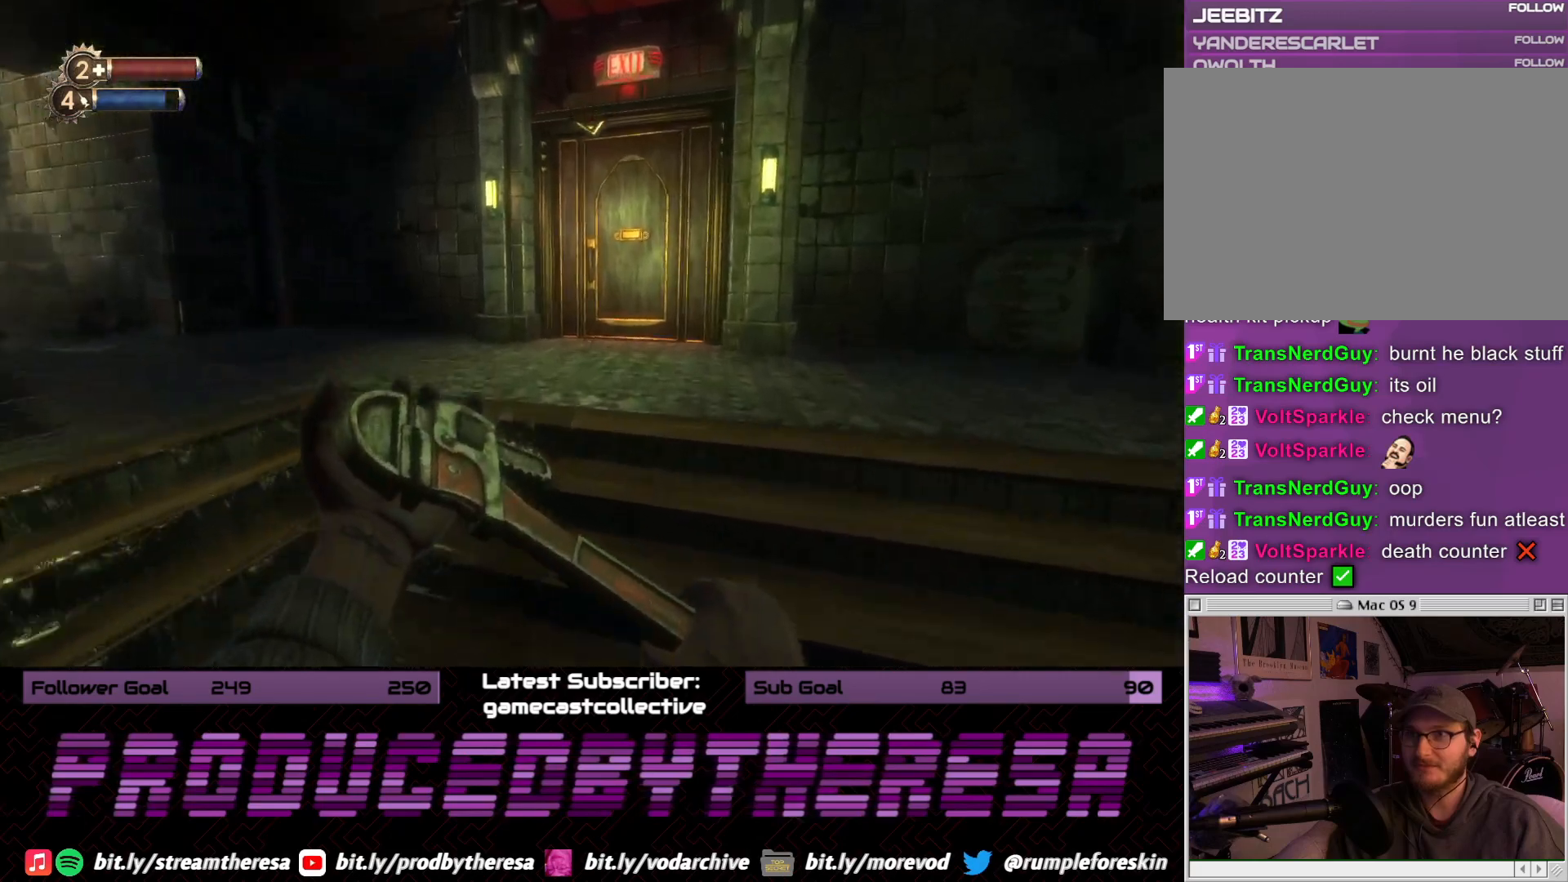
{"dt_ms": 500, "buttons": [], "left_stick": "up", "right_stick": "center", "events": [[100, "left_stick", "up-right"], [150, "right_stick", "center"], [267, "left_stick", "up"]]}
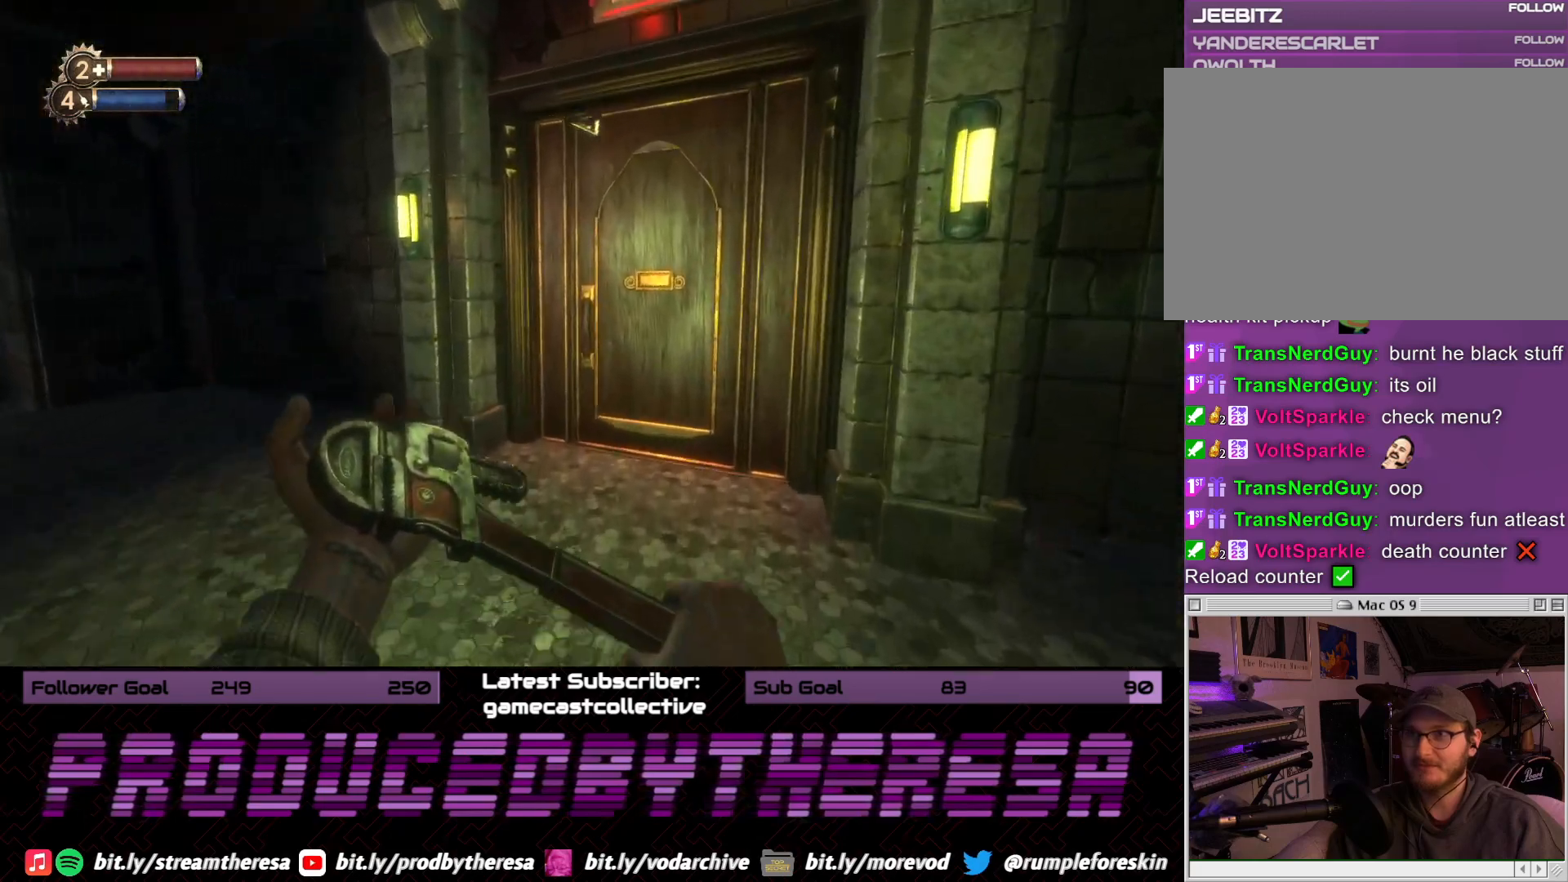
{"dt_ms": 500, "buttons": [], "left_stick": "up-left", "right_stick": "left", "events": [[200, "CROSS", "down"], [283, "left_stick", "up-left"], [300, "CROSS", "up"], [433, "right_stick", "left"]]}
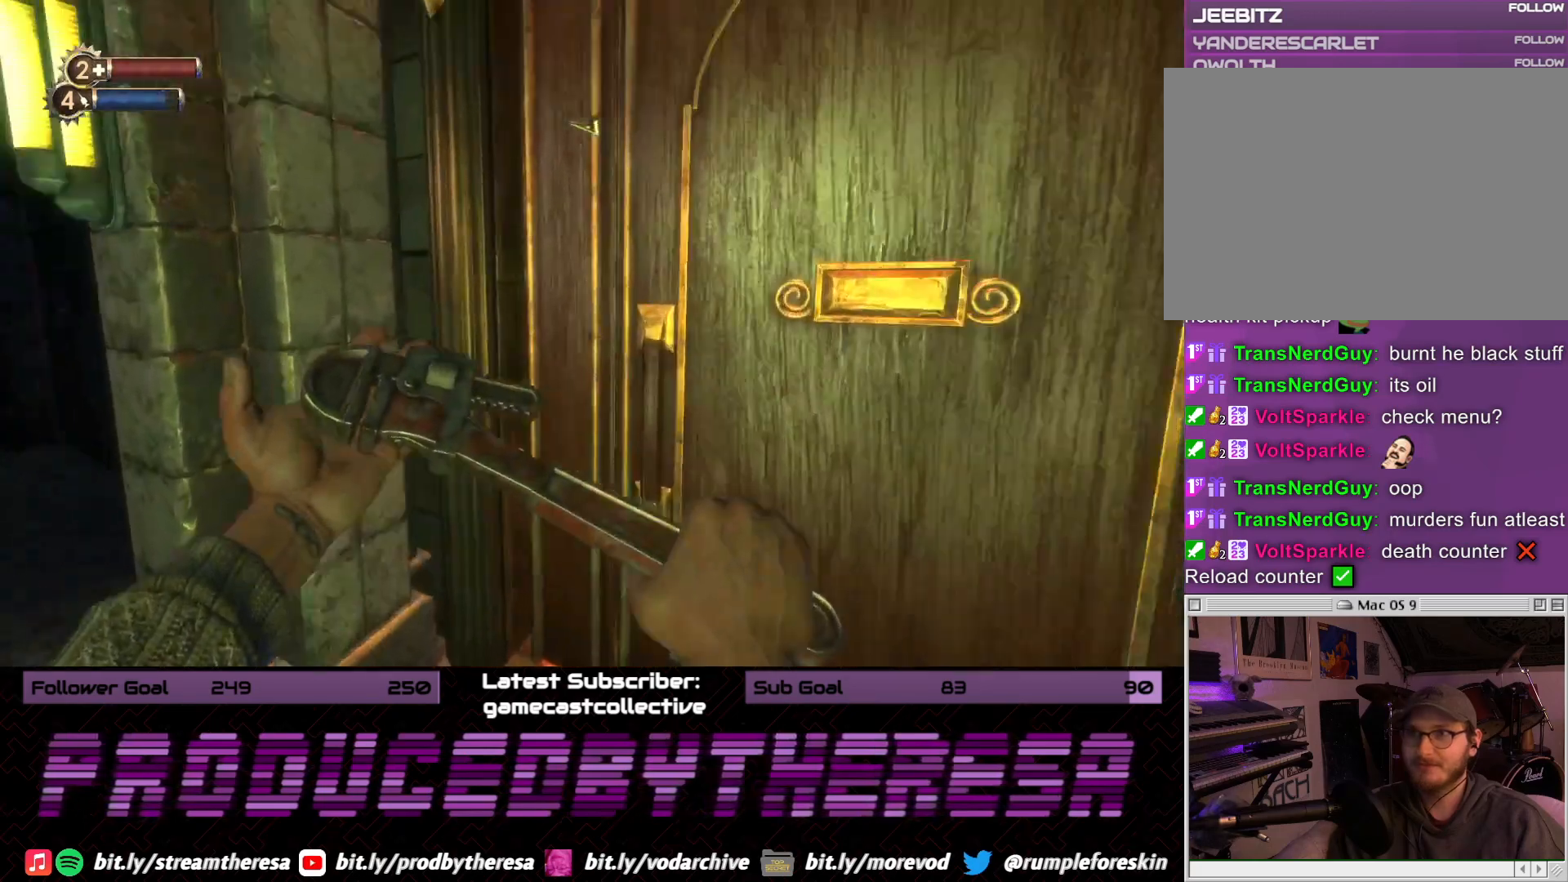
{"dt_ms": 500, "buttons": [], "left_stick": "up", "right_stick": "center", "events": [[233, "right_stick", "center"], [317, "left_stick", "up"]]}
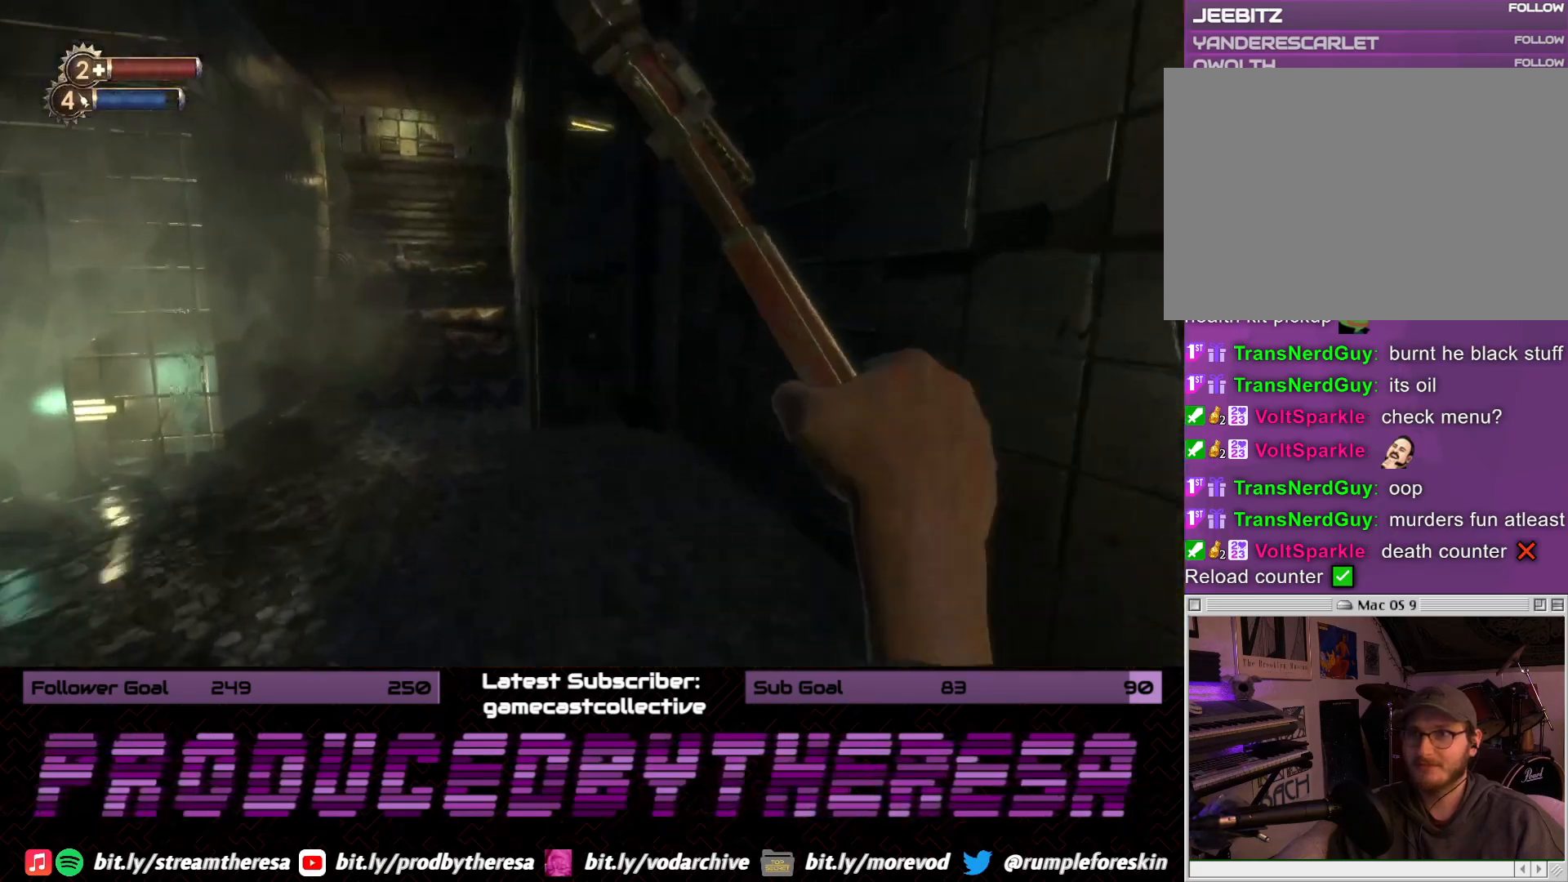
{"dt_ms": 500, "buttons": [], "left_stick": "right", "right_stick": "right", "events": [[133, "right_stick", "left"], [367, "right_stick", "center"], [433, "right_stick", "right"], [500, "left_stick", "right"]]}
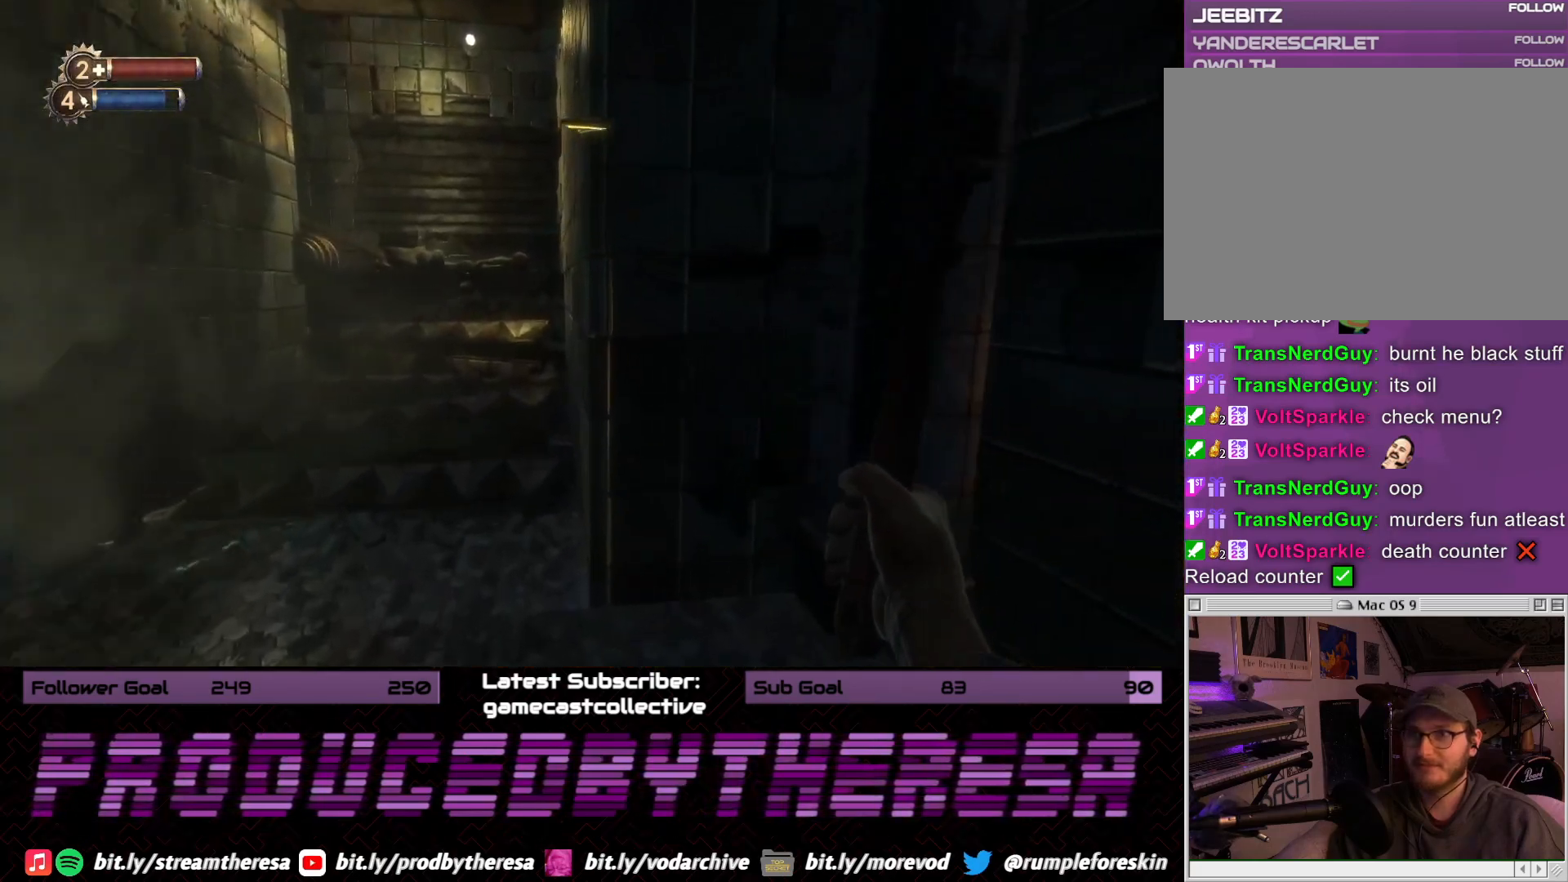
{"dt_ms": 500, "buttons": [], "left_stick": "right", "right_stick": "center", "events": [[450, "right_stick", "center"]]}
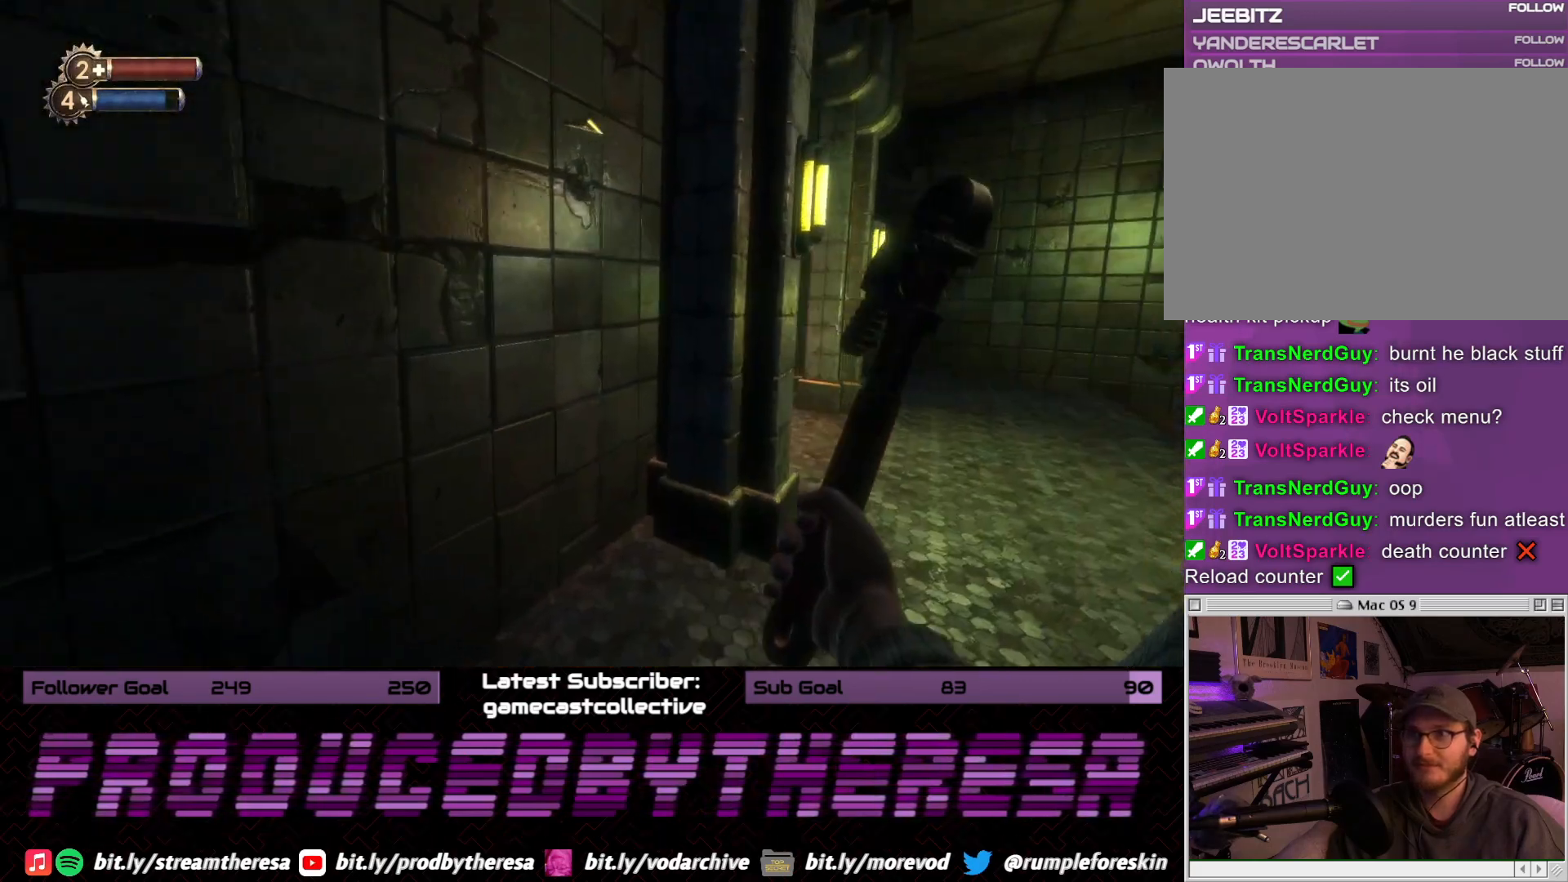
{"dt_ms": 1000, "buttons": [], "left_stick": "down-left", "right_stick": "center", "events": [[183, "left_stick", "up-right"], [233, "right_stick", "left"], [517, "right_stick", "center"], [583, "right_stick", "left"], [600, "left_stick", "up"], [717, "left_stick", "center"], [767, "R2", "down"], [767, "left_stick", "down"], [817, "right_stick", "center"], [900, "R2", "up"], [900, "left_stick", "down-left"]]}
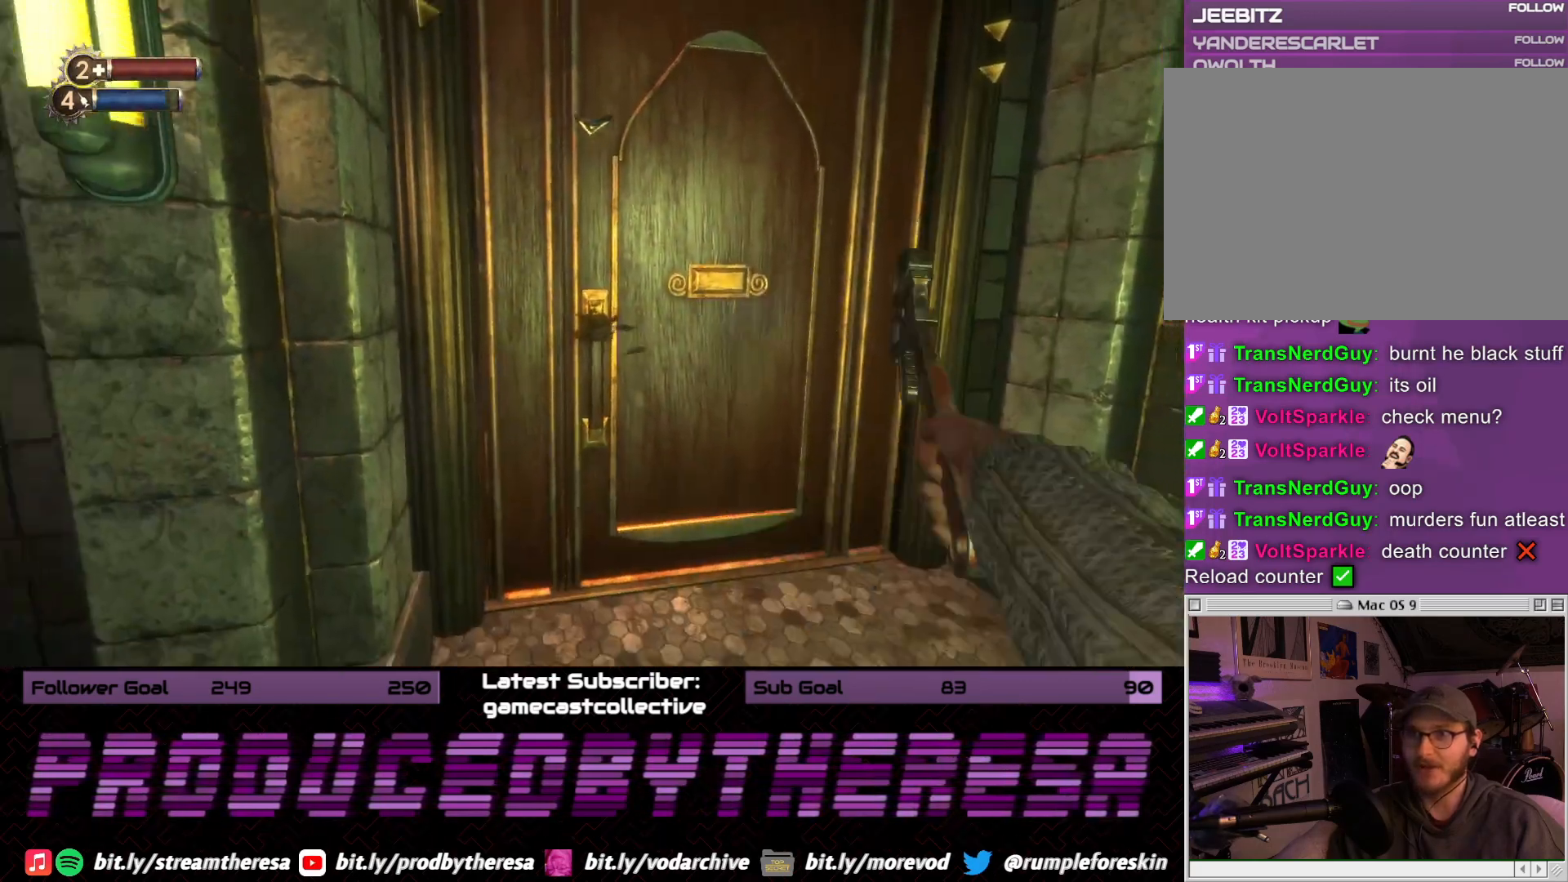
{"dt_ms": 500, "buttons": [], "left_stick": "down-right", "right_stick": "center", "events": [[67, "left_stick", "left"], [117, "right_stick", "left"], [367, "left_stick", "up"], [417, "left_stick", "right"], [467, "left_stick", "down-right"], [483, "right_stick", "center"]]}
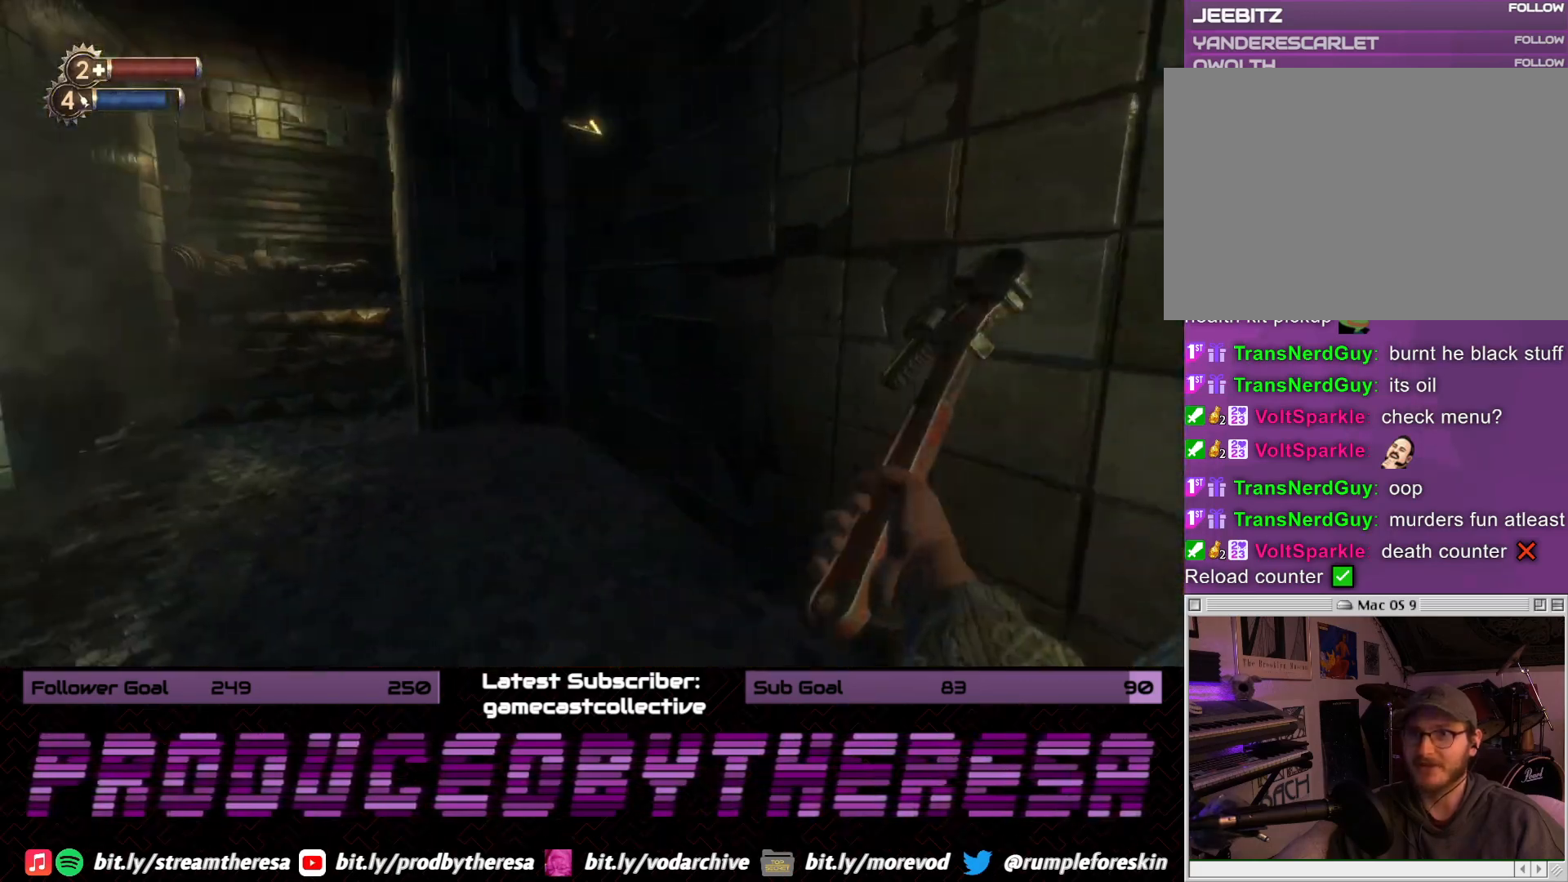
{"dt_ms": 500, "buttons": [], "left_stick": "up-right", "right_stick": "center", "events": [[83, "right_stick", "right"], [167, "left_stick", "right"], [417, "left_stick", "up-right"], [417, "right_stick", "center"]]}
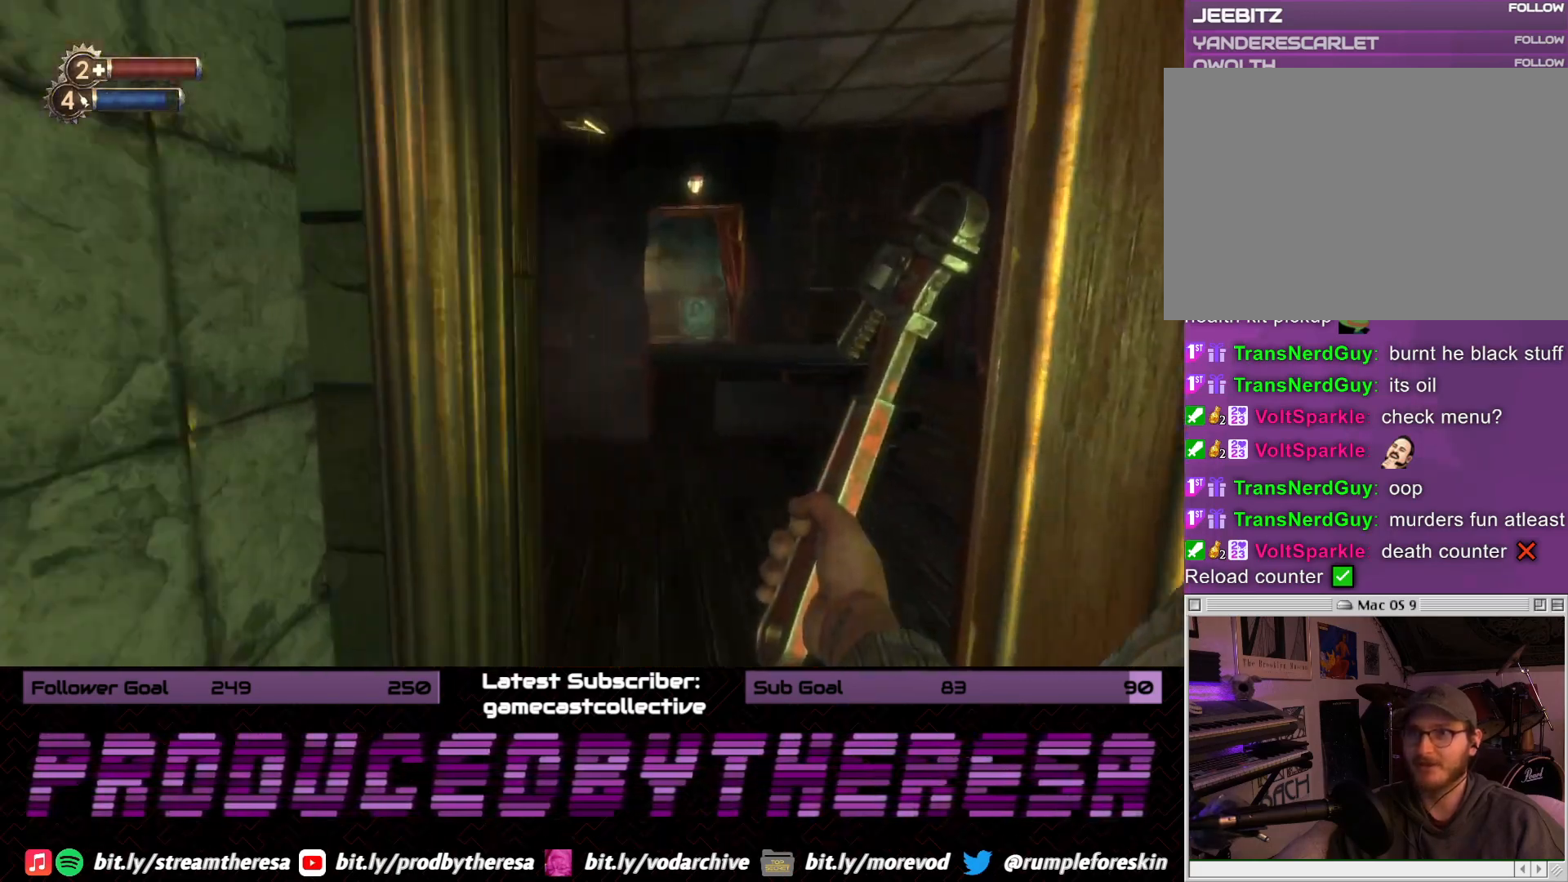
{"dt_ms": 500, "buttons": [], "left_stick": "up-left", "right_stick": "center", "events": [[83, "left_stick", "up"], [267, "right_stick", "right"], [383, "left_stick", "center"], [467, "right_stick", "center"], [483, "left_stick", "up-left"]]}
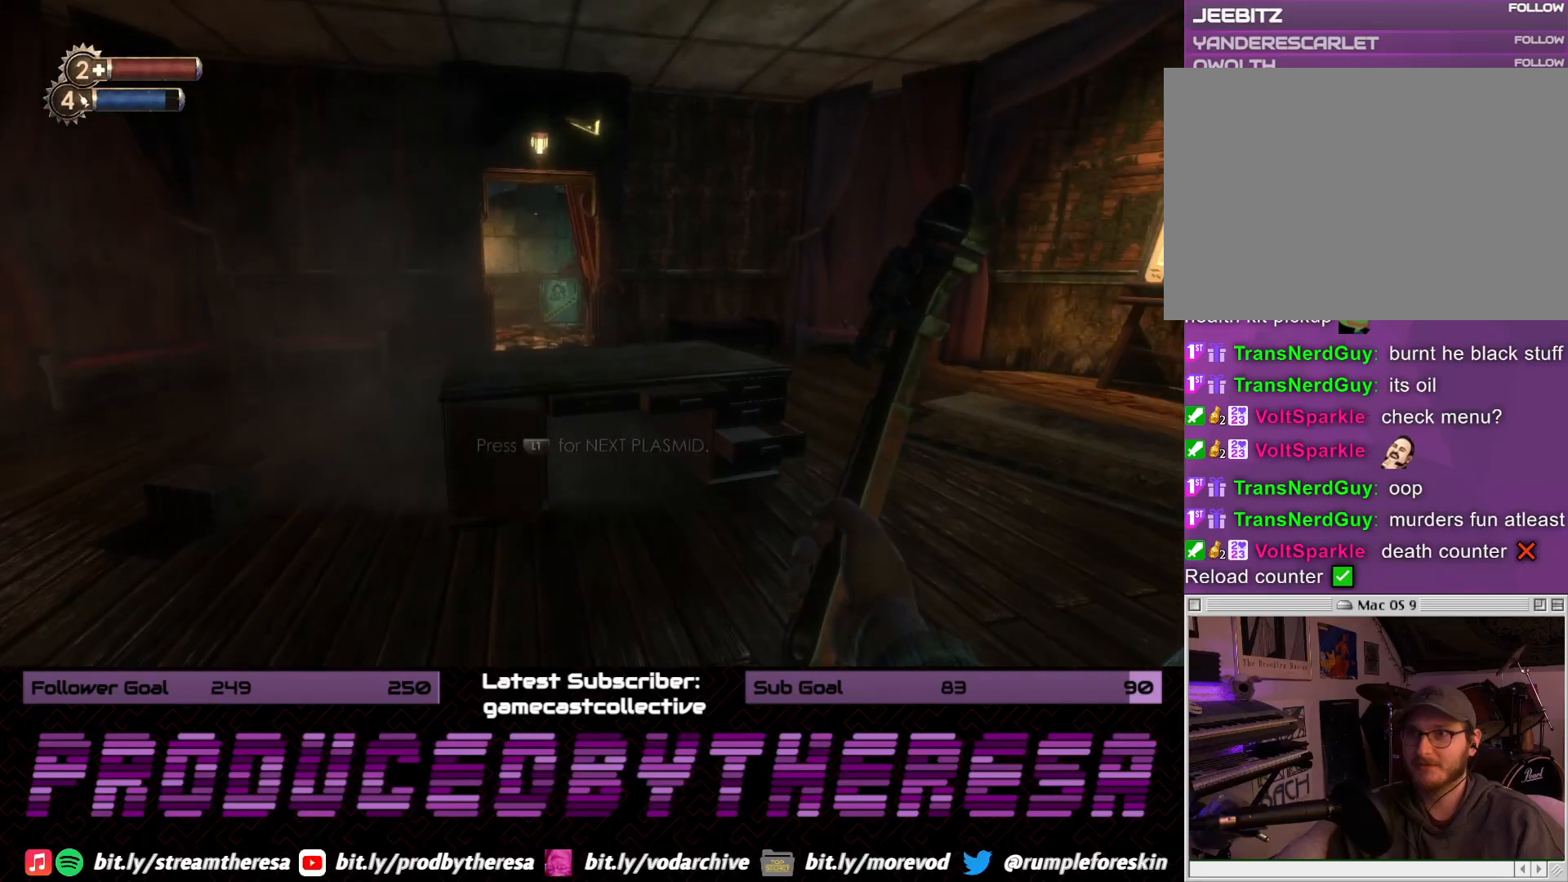
{"dt_ms": 500, "buttons": [], "left_stick": "center", "right_stick": "center", "events": [[17, "right_stick", "left"], [300, "right_stick", "center"], [333, "left_stick", "center"]]}
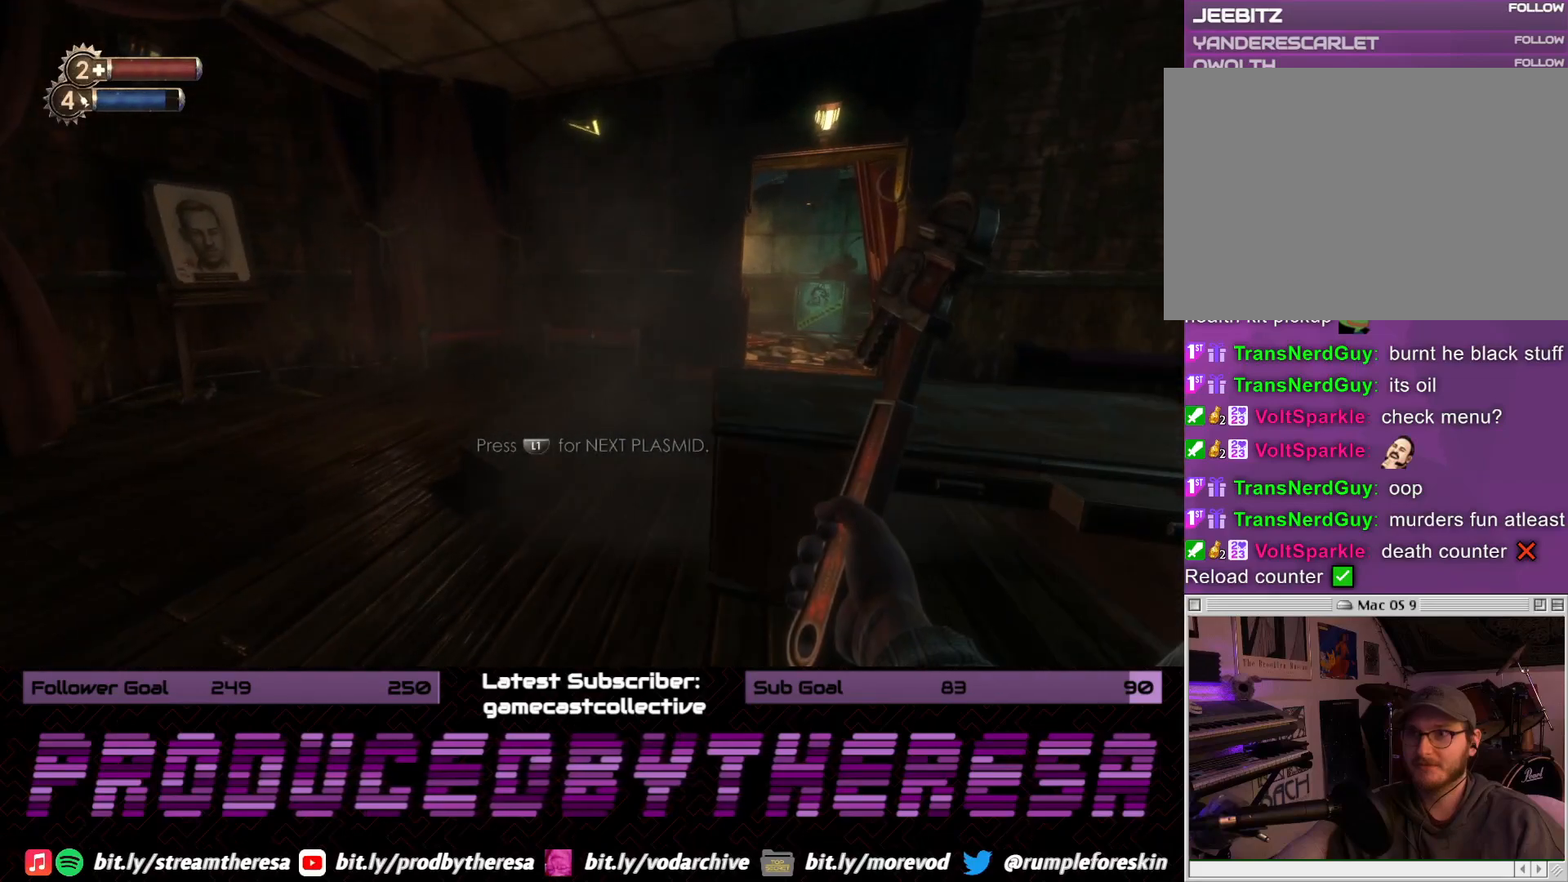
{"dt_ms": 500, "buttons": [], "left_stick": "center", "right_stick": "right", "events": [[33, "left_stick", "left"], [267, "right_stick", "right"], [400, "left_stick", "center"]]}
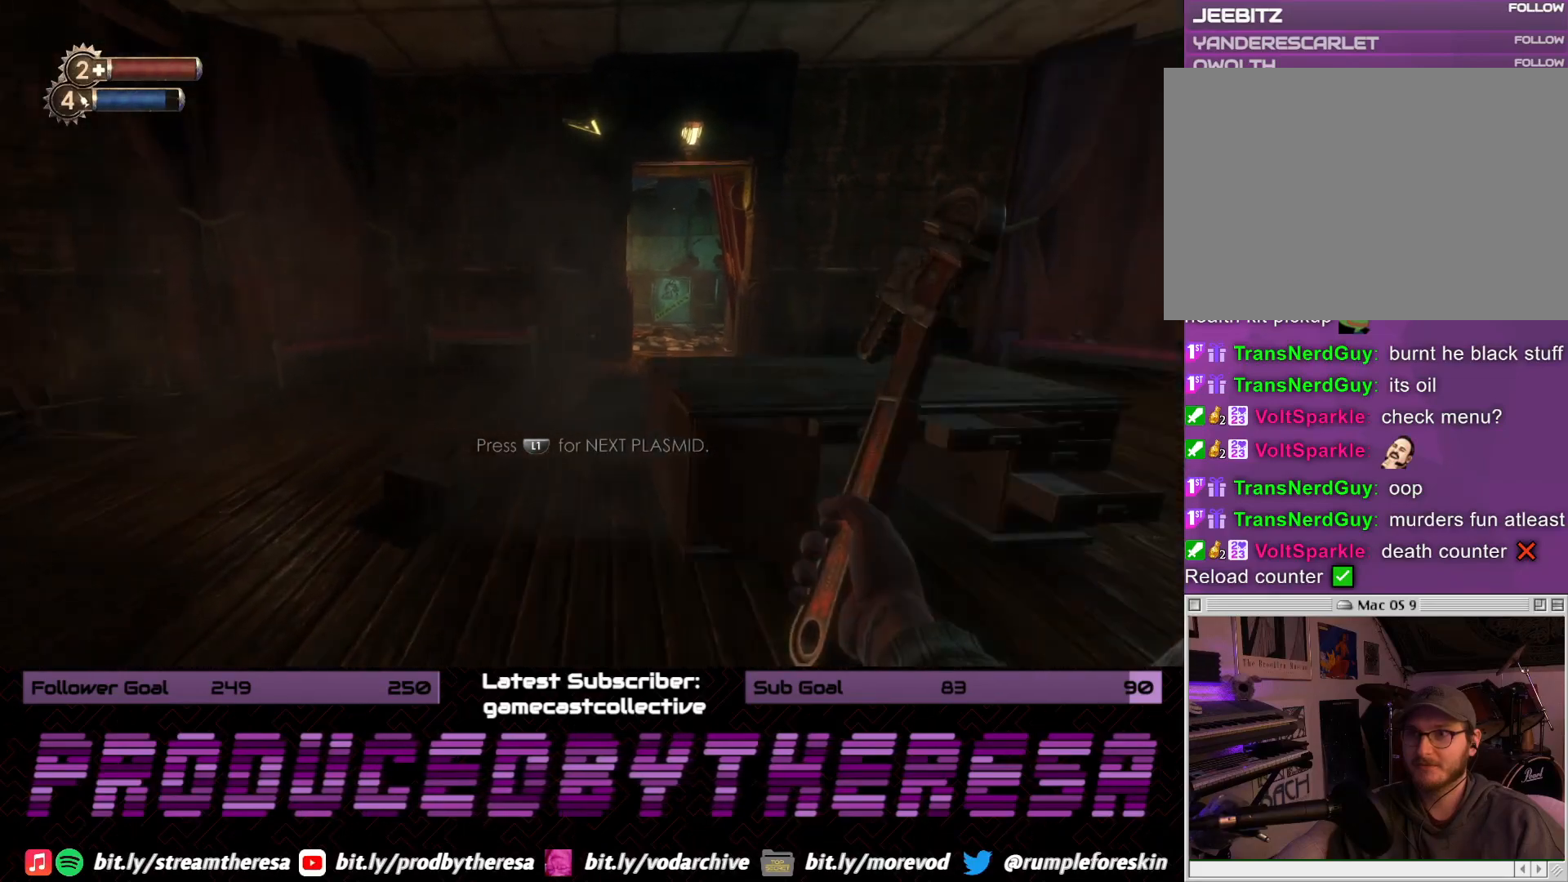
{"dt_ms": 500, "buttons": [], "left_stick": "left", "right_stick": "center", "events": [[117, "left_stick", "left"], [250, "right_stick", "center"], [350, "right_stick", "right"], [500, "right_stick", "center"]]}
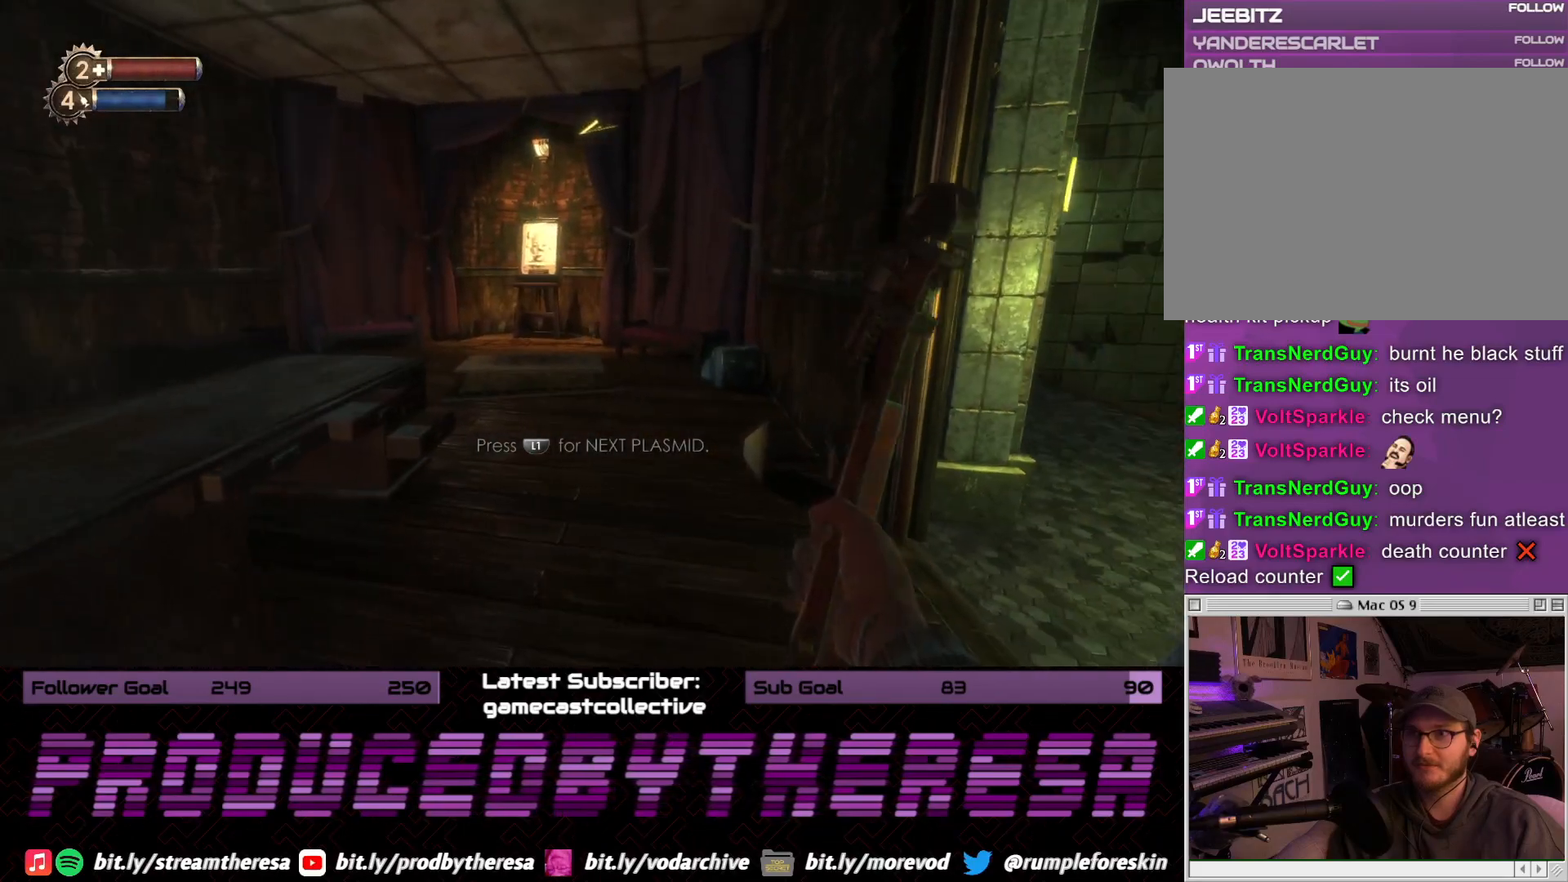
{"dt_ms": 500, "buttons": [], "left_stick": "up-right", "right_stick": "left", "events": [[67, "left_stick", "up"], [250, "right_stick", "left"], [283, "left_stick", "up-right"]]}
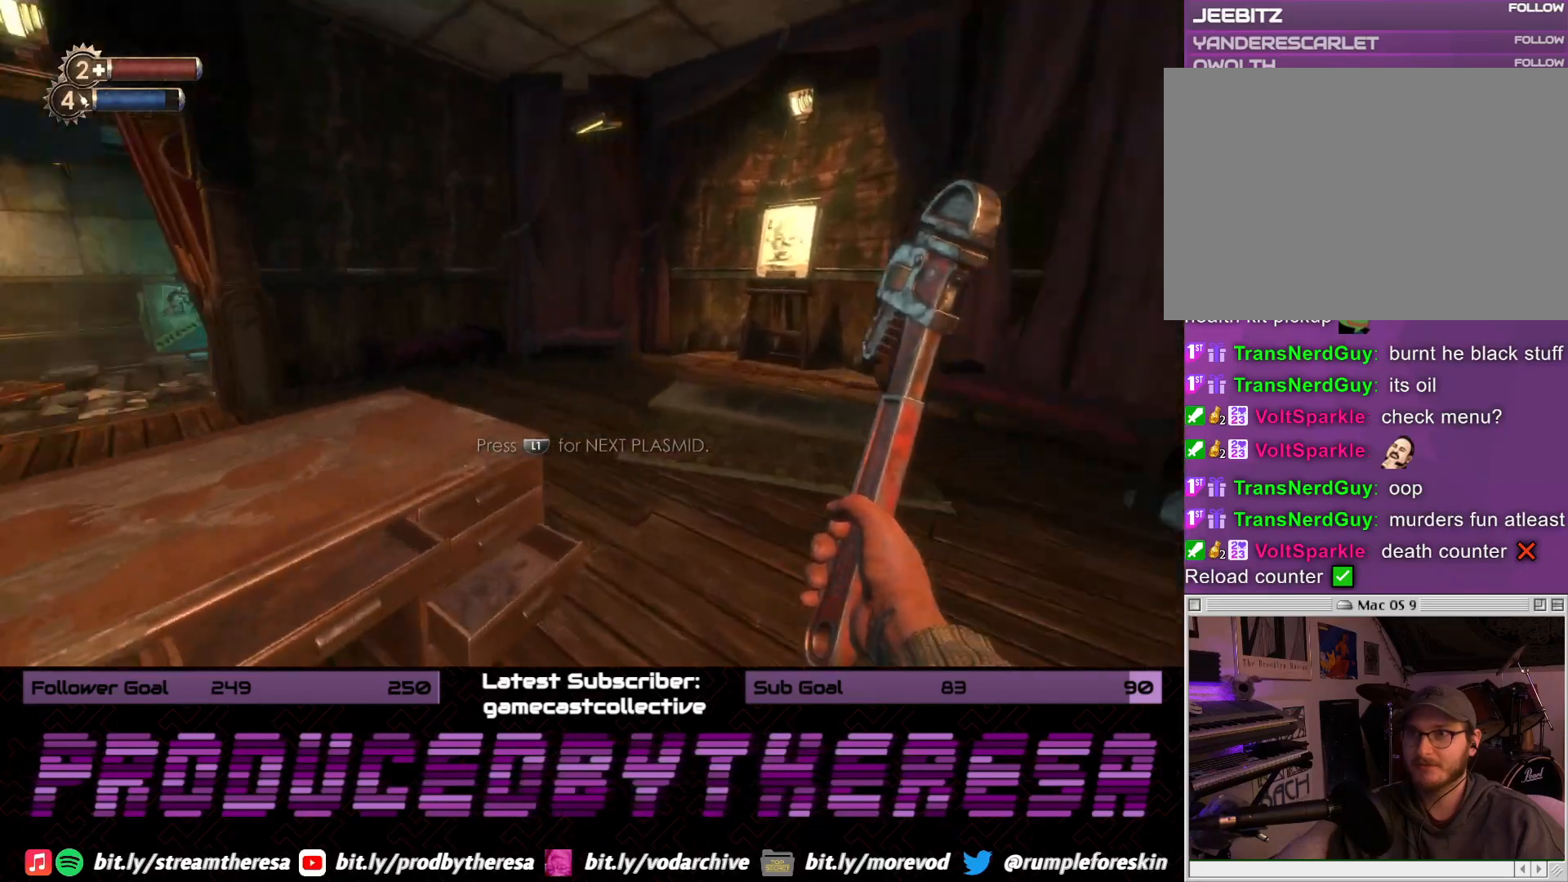
{"dt_ms": 500, "buttons": [], "left_stick": "up", "right_stick": "center", "events": [[400, "right_stick", "center"], [450, "left_stick", "up"]]}
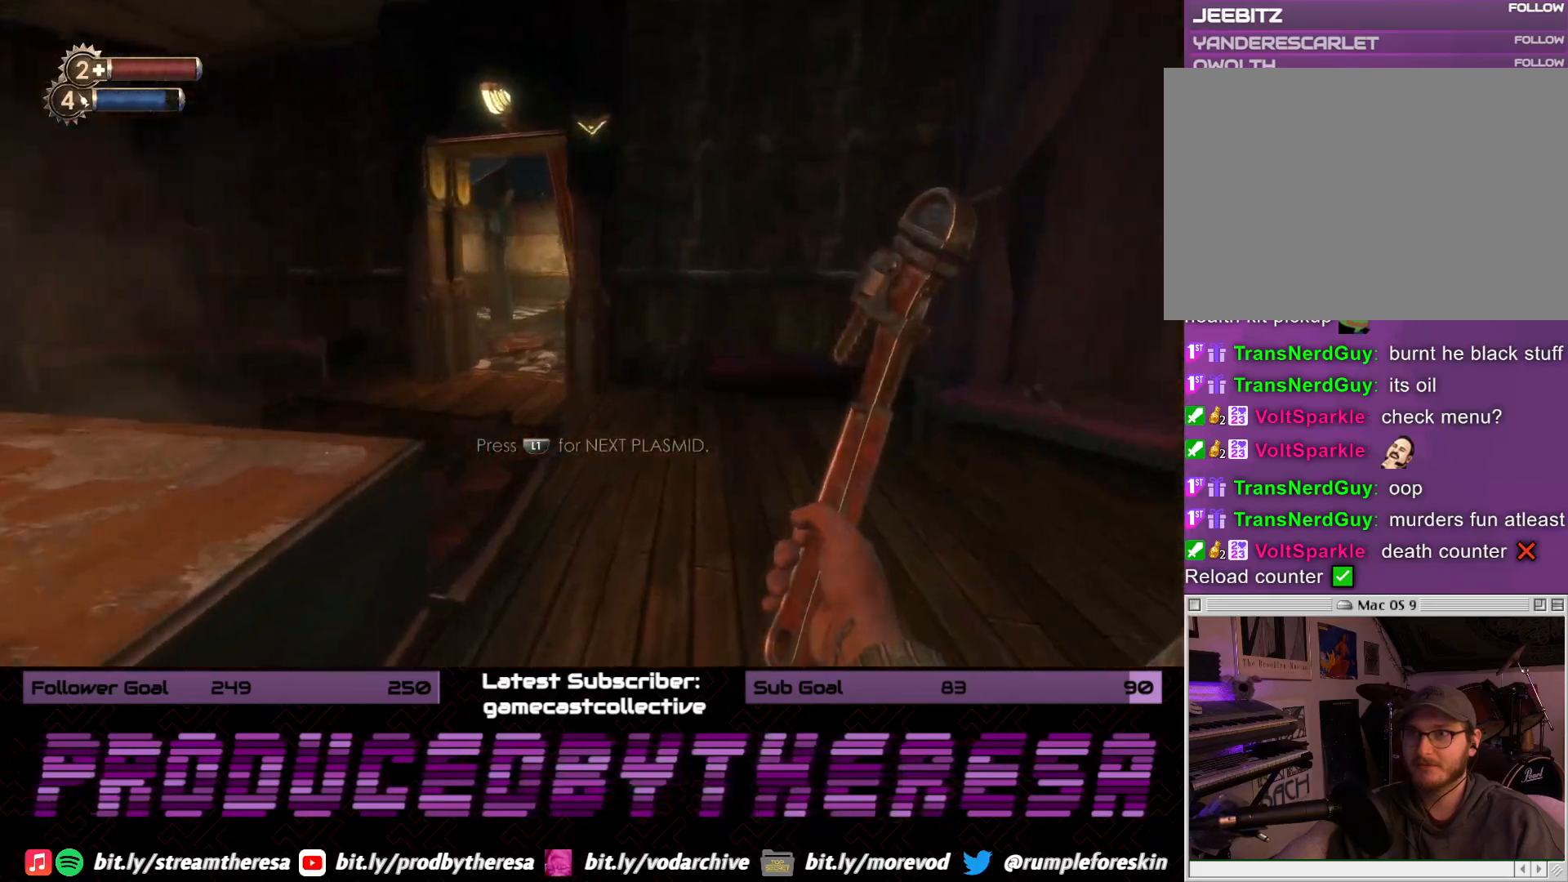
{"dt_ms": 500, "buttons": [], "left_stick": "up", "right_stick": "center", "events": []}
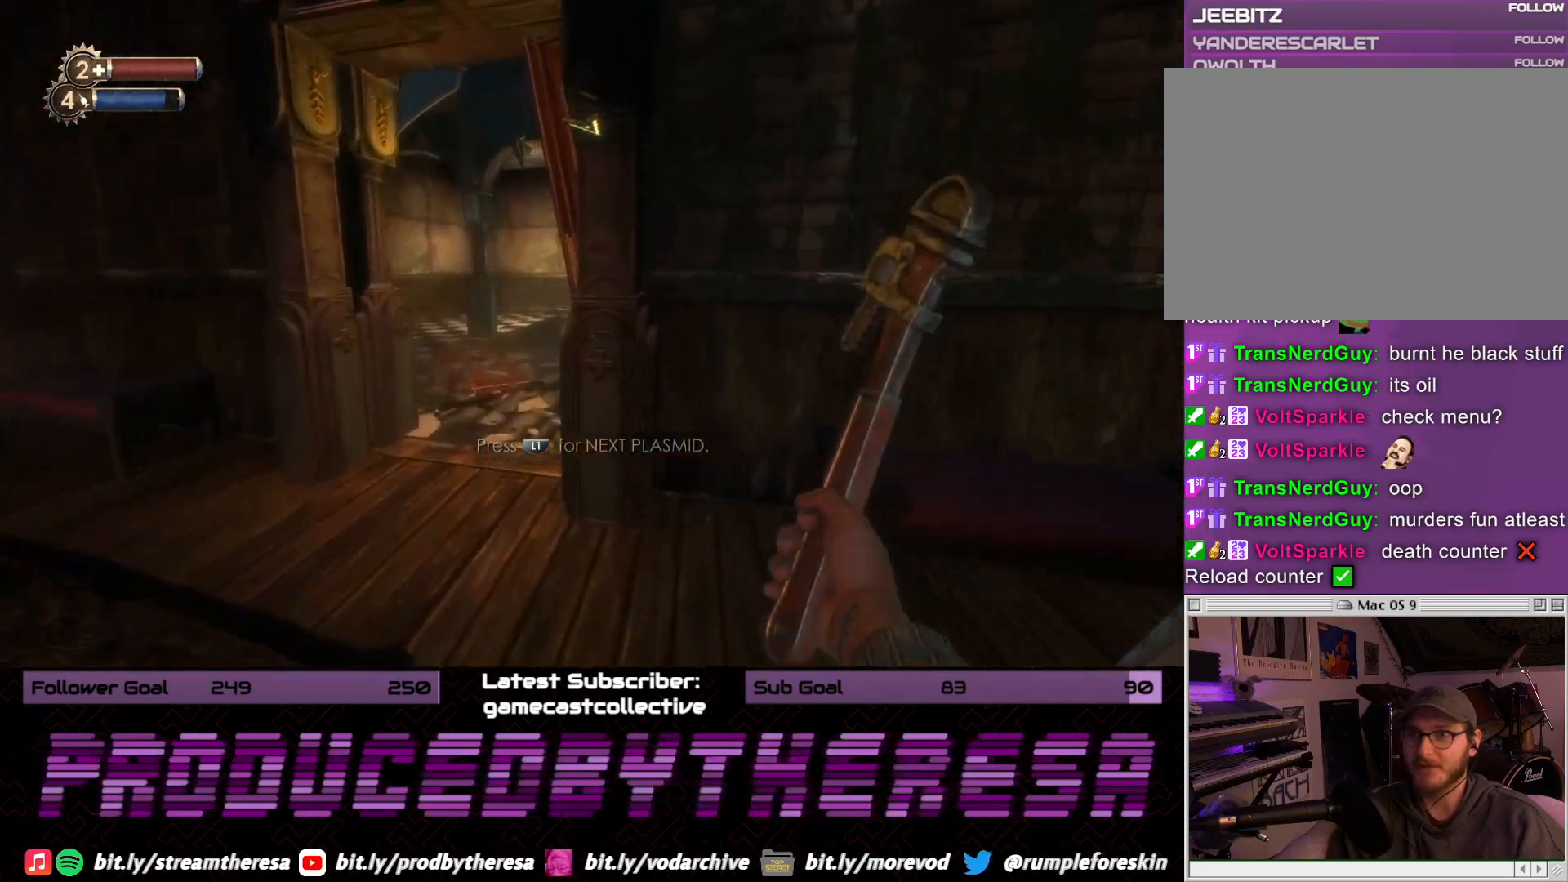
{"dt_ms": 500, "buttons": [], "left_stick": "up-left", "right_stick": "center", "events": [[250, "right_stick", "right"], [433, "right_stick", "center"], [467, "left_stick", "up-left"]]}
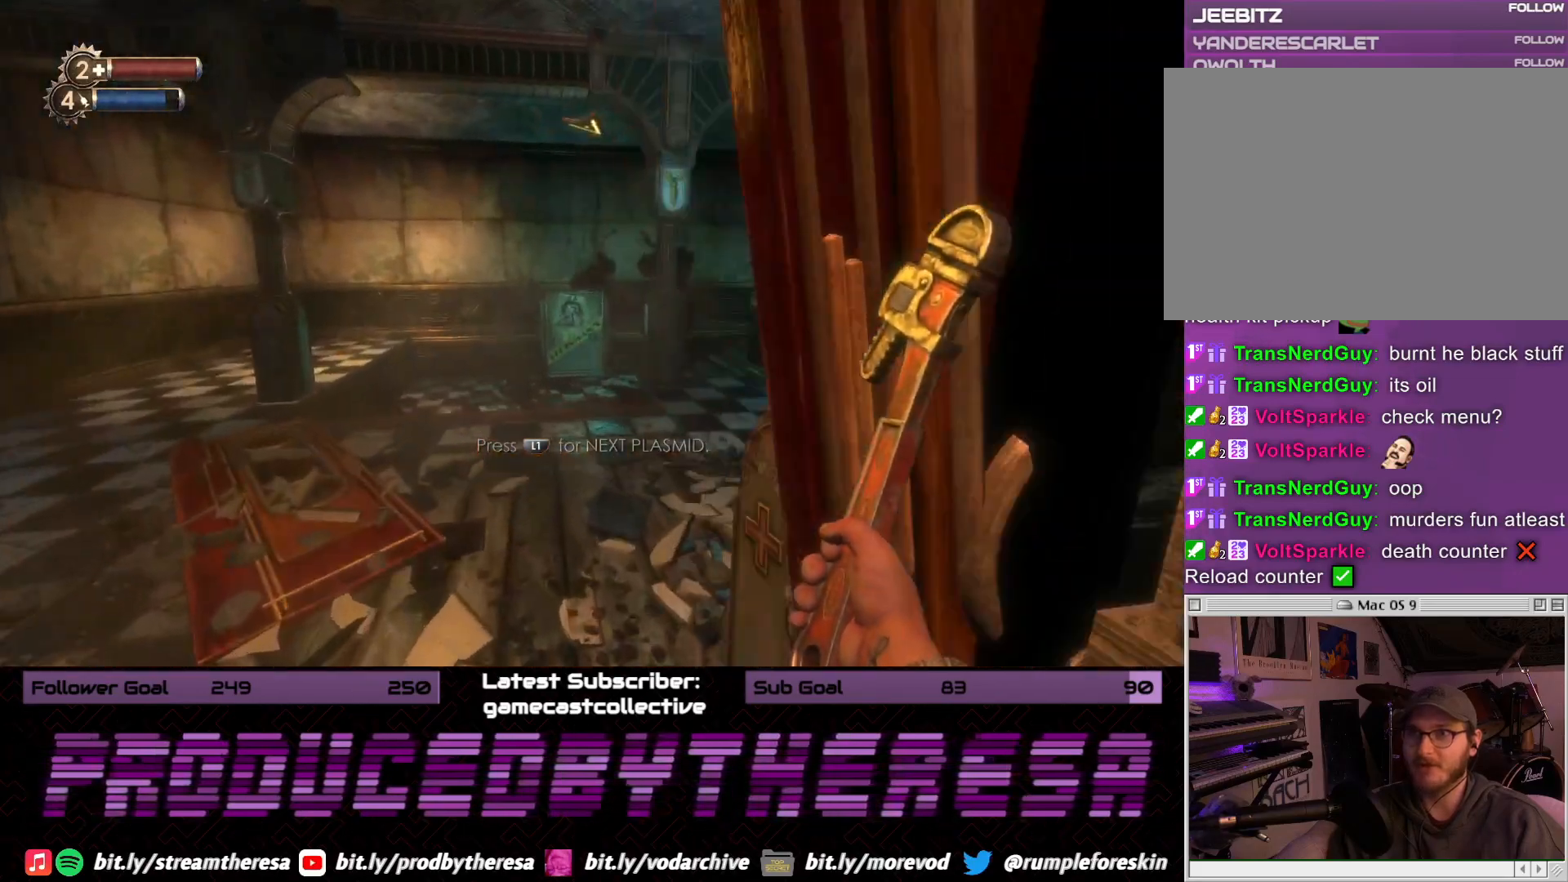
{"dt_ms": 1000, "buttons": [], "left_stick": "up-left", "right_stick": "center", "events": [[150, "right_stick", "right"], [450, "right_stick", "center"], [500, "right_stick", "right"], [667, "right_stick", "center"], [883, "CROSS", "down"], [983, "CROSS", "up"]]}
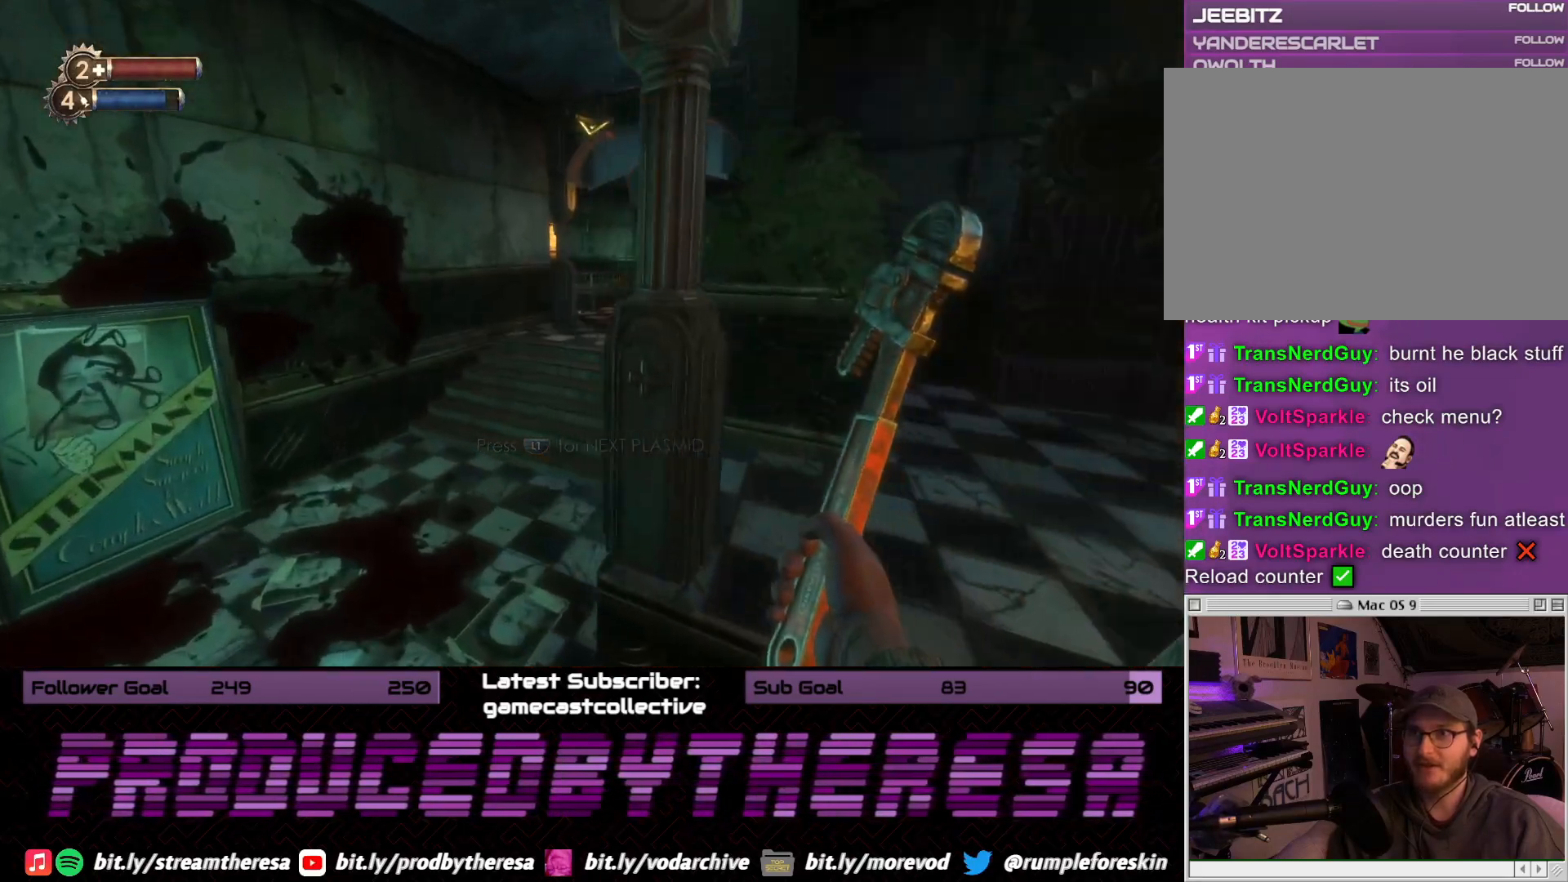
{"dt_ms": 500, "buttons": [], "left_stick": "up-left", "right_stick": "center", "events": [[150, "right_stick", "down-right"], [200, "right_stick", "right"], [417, "right_stick", "center"]]}